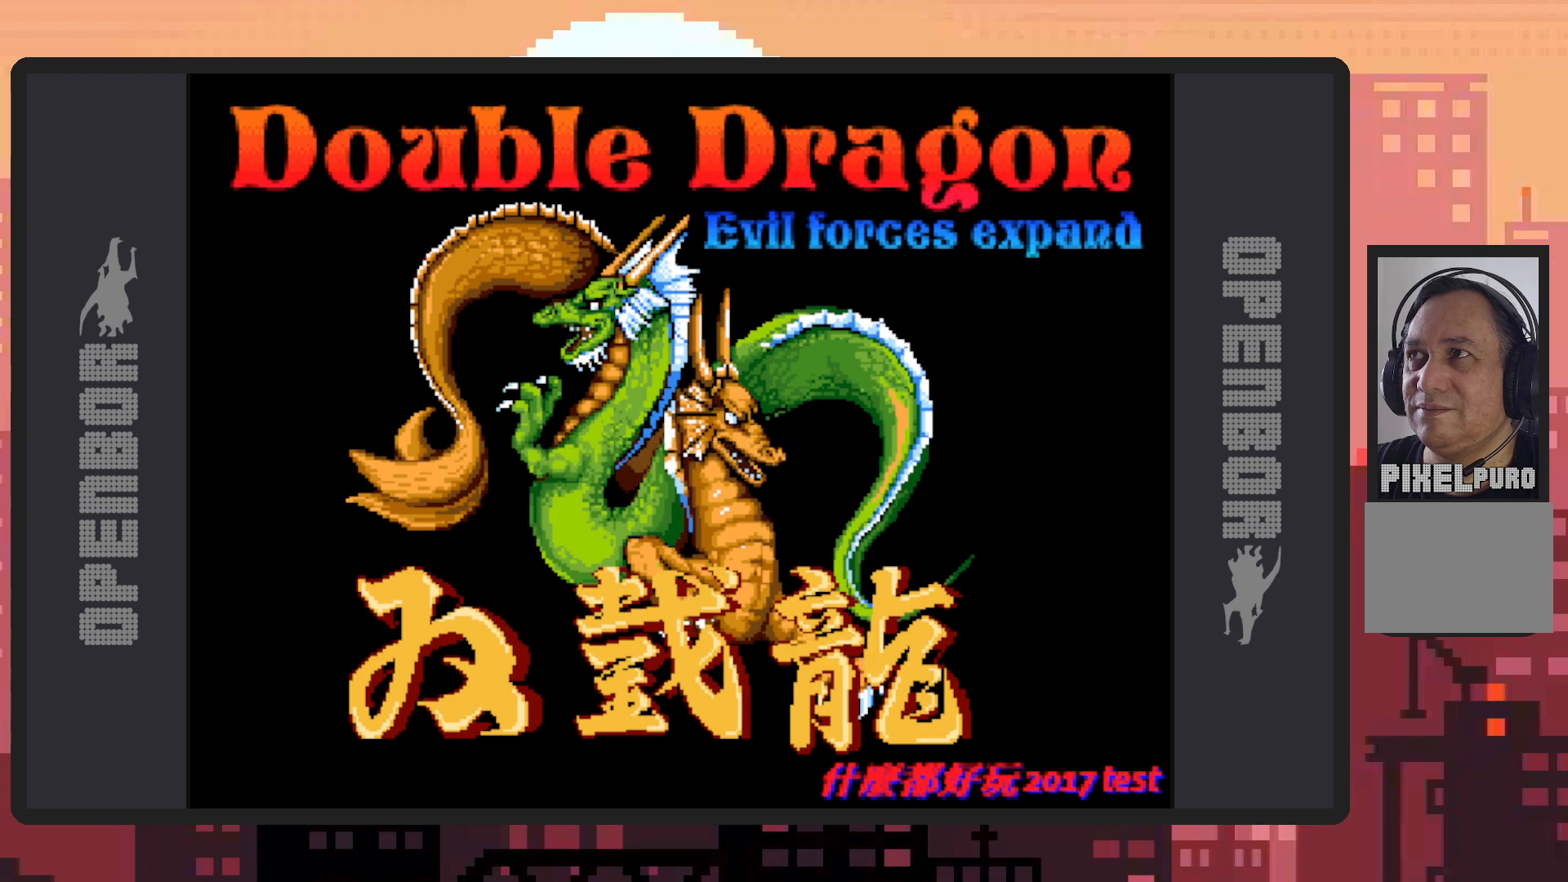
Gameplay with a controller (Nintendo layout); each line is a JSON object with the inputs held at the frame after it. "events" lists button and stick changes between this image and that frame as [ms after this image, input, new state], when the widget could be followed in between. Not read: L2 L3 R2 R3 left_stick right_stick.
{"buttons": [], "events": [[100, "START", "down"], [234, "START", "up"]]}
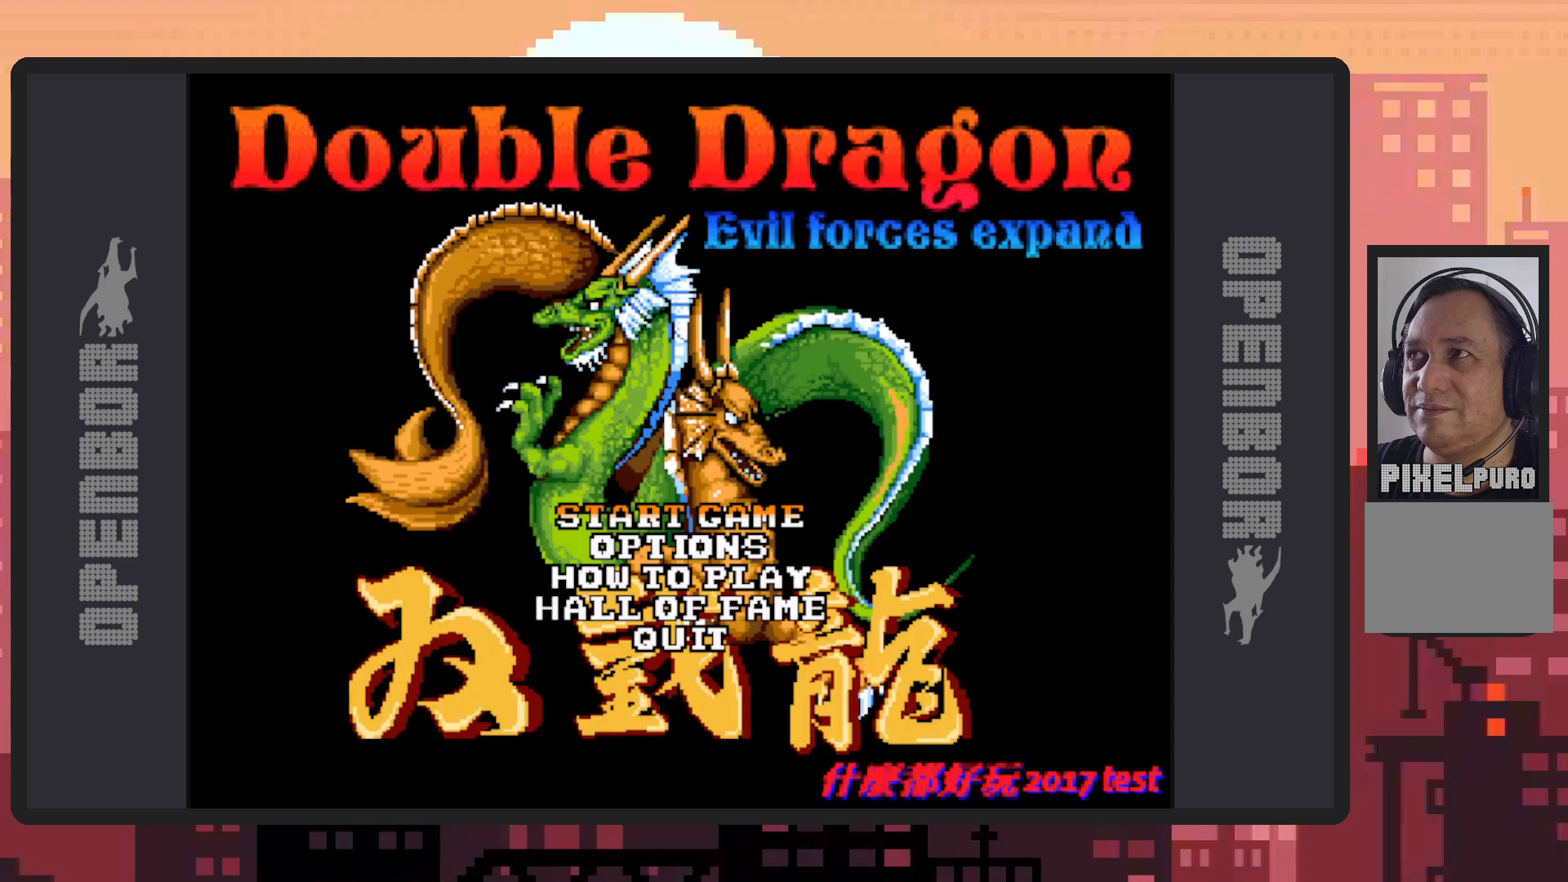
{"buttons": [], "events": []}
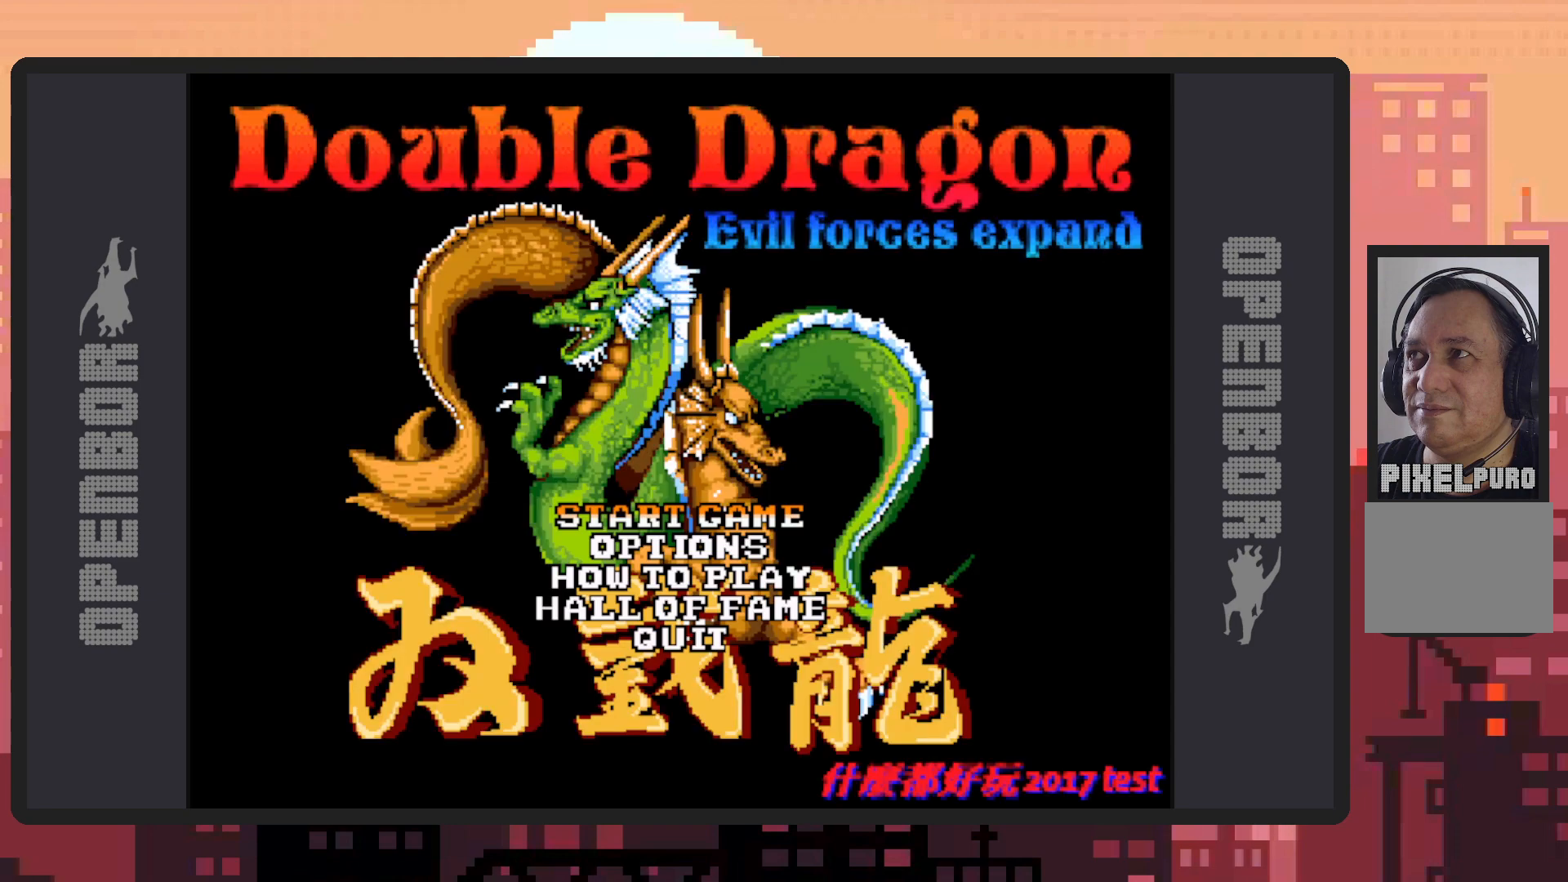
{"buttons": [], "events": [[300, "DPAD_DOWN", "down"], [450, "DPAD_DOWN", "up"]]}
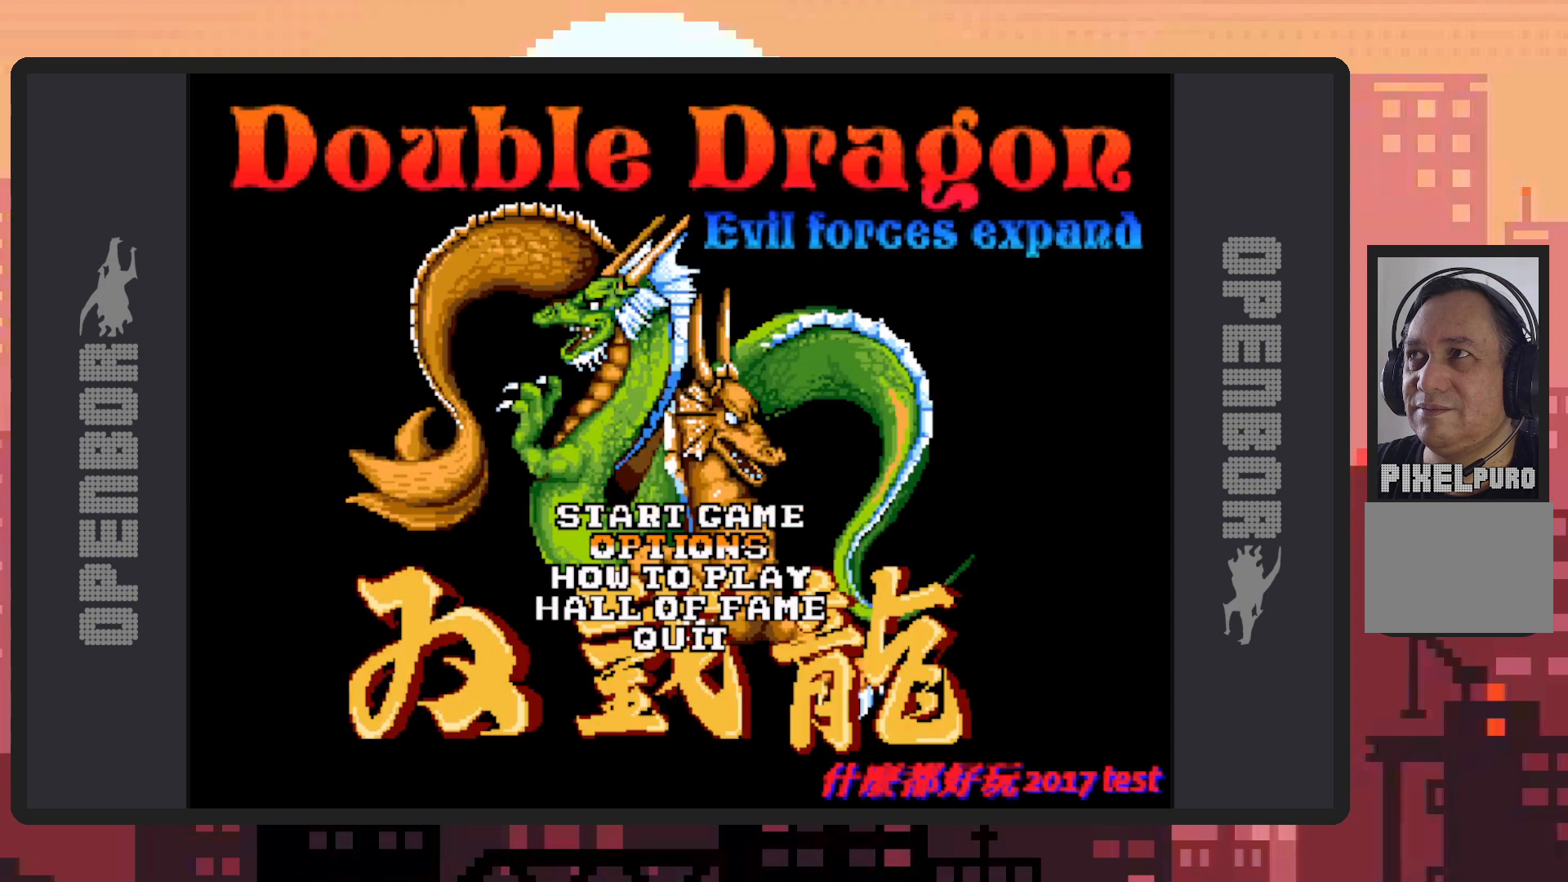
{"buttons": [], "events": [[66, "DPAD_DOWN", "down"], [233, "DPAD_DOWN", "up"]]}
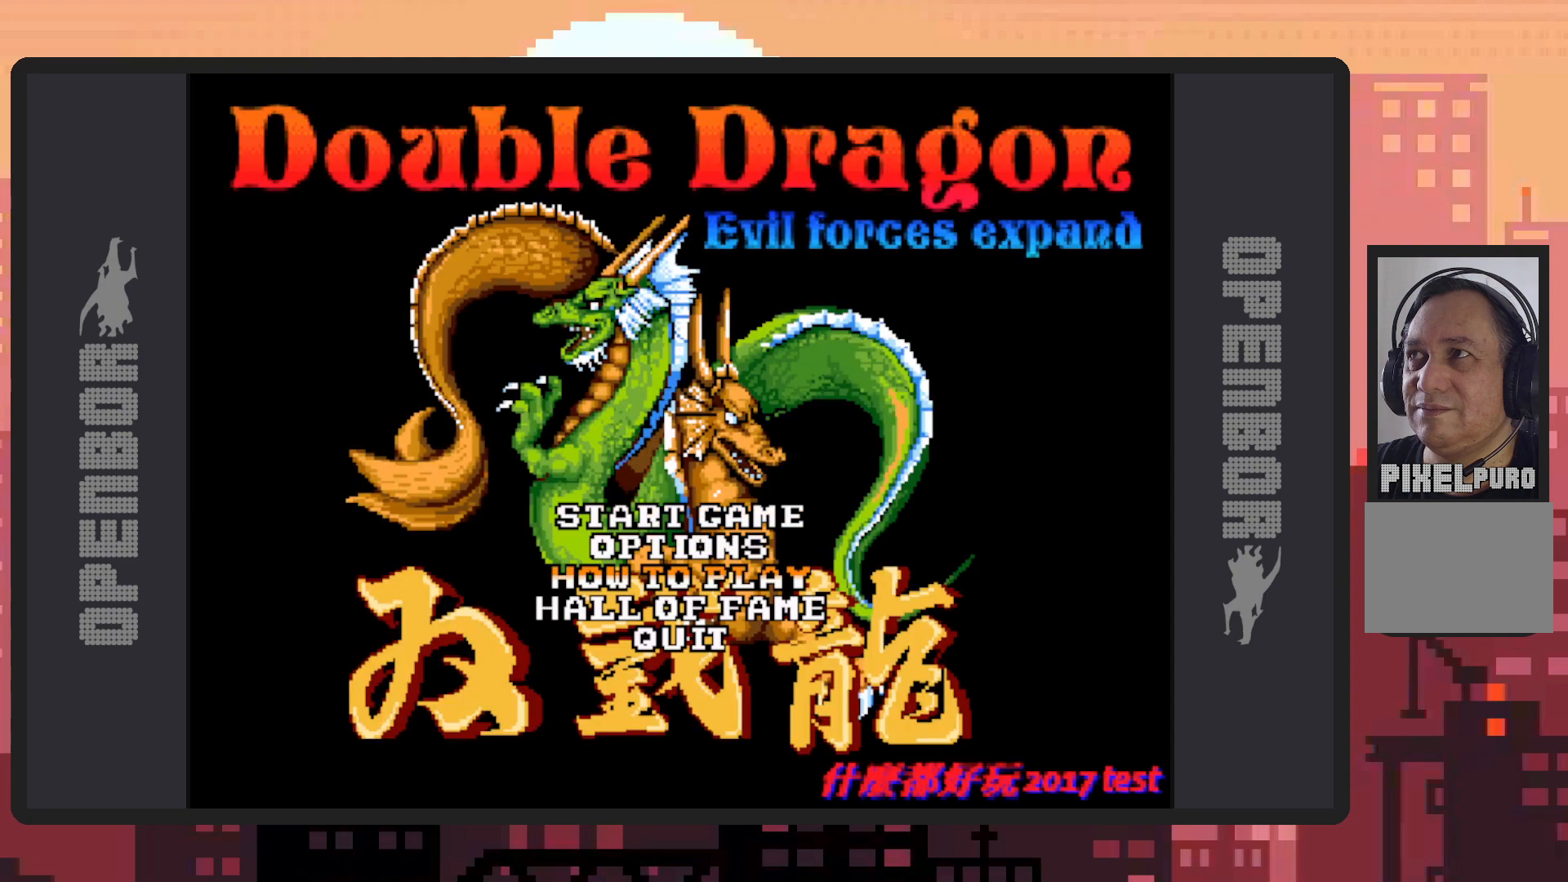
{"buttons": [], "events": []}
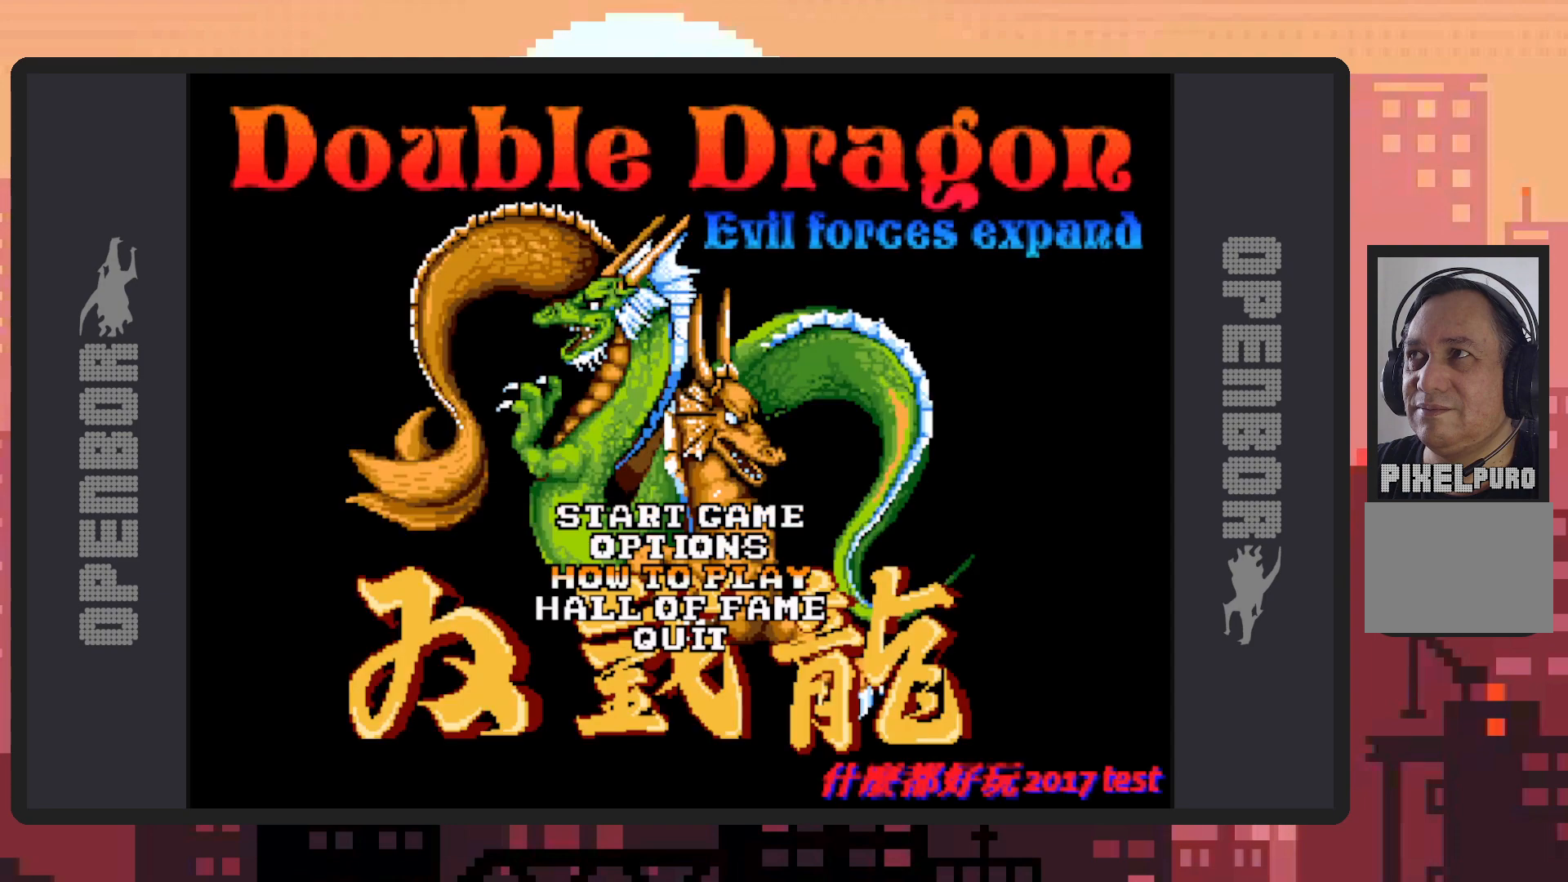
{"buttons": [], "events": []}
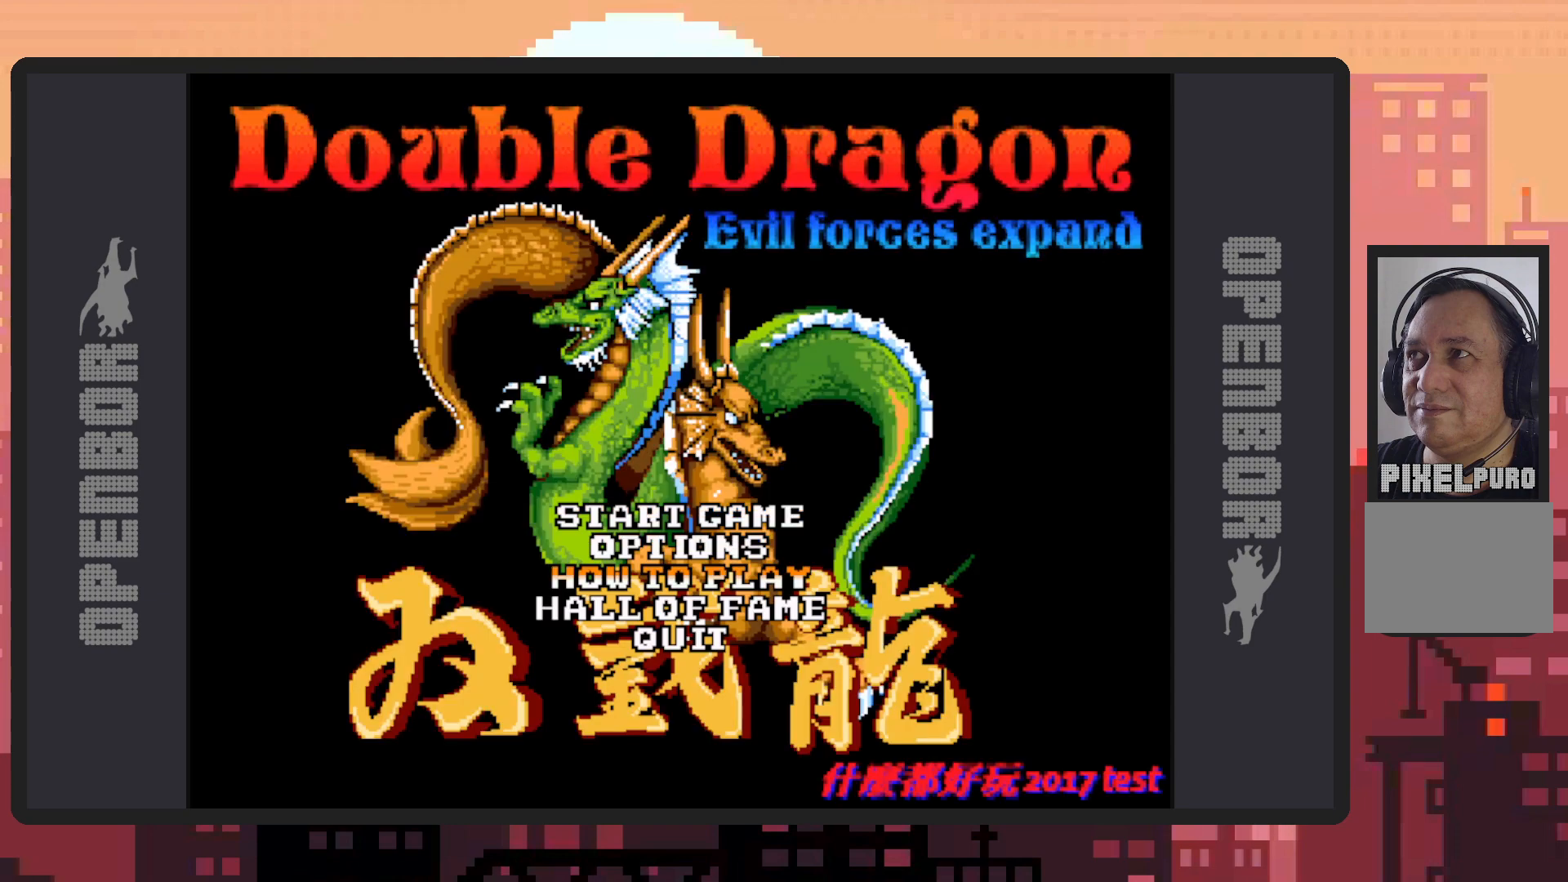
{"buttons": [], "events": []}
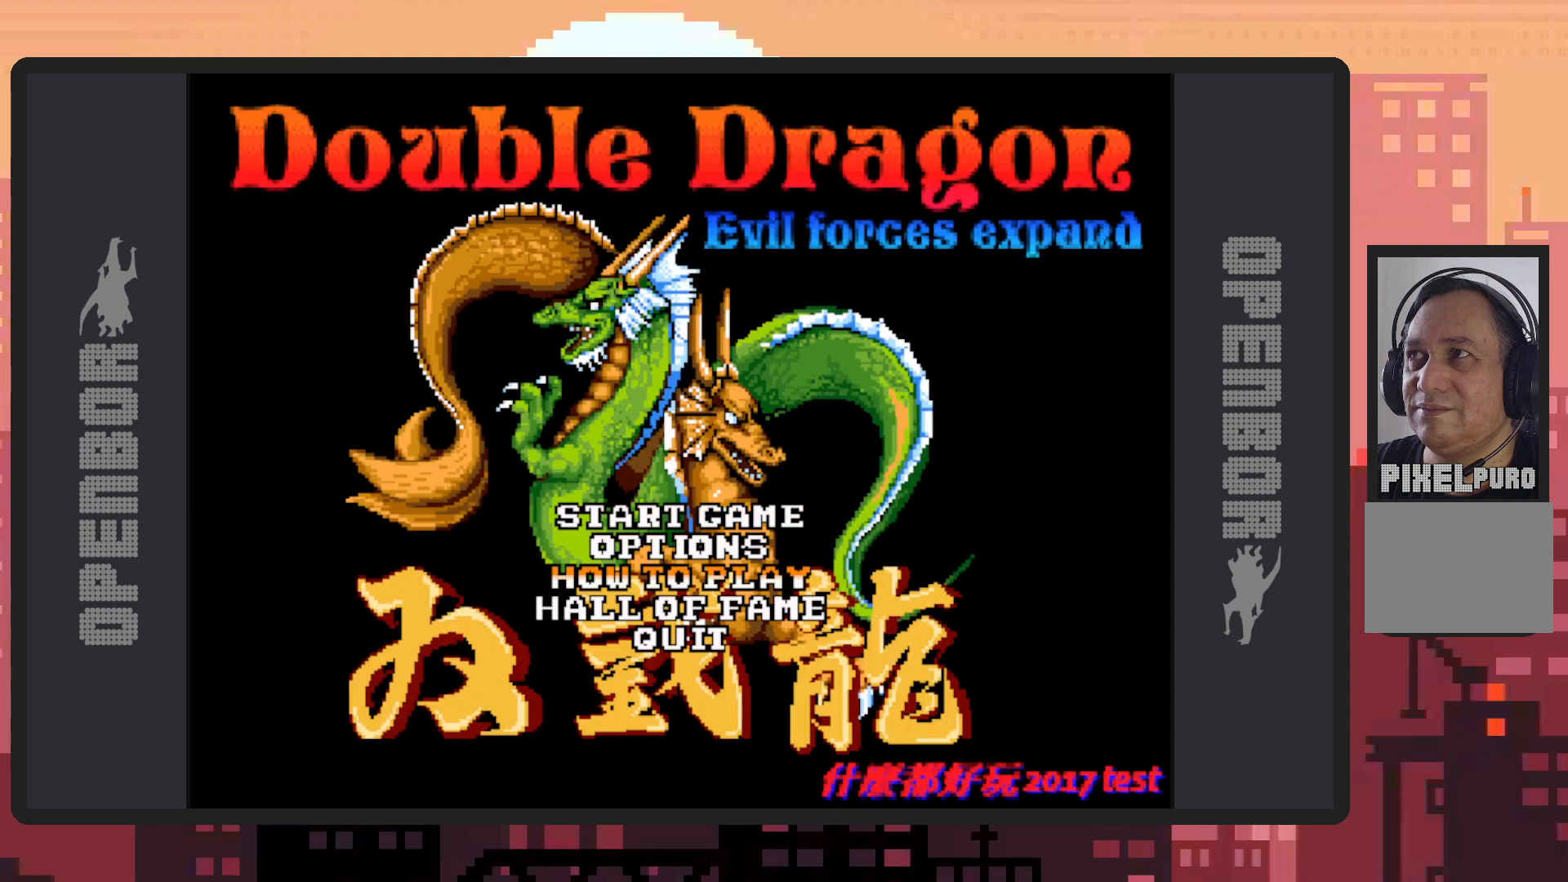
{"buttons": [], "events": [[16, "DPAD_UP", "down"], [133, "DPAD_UP", "up"]]}
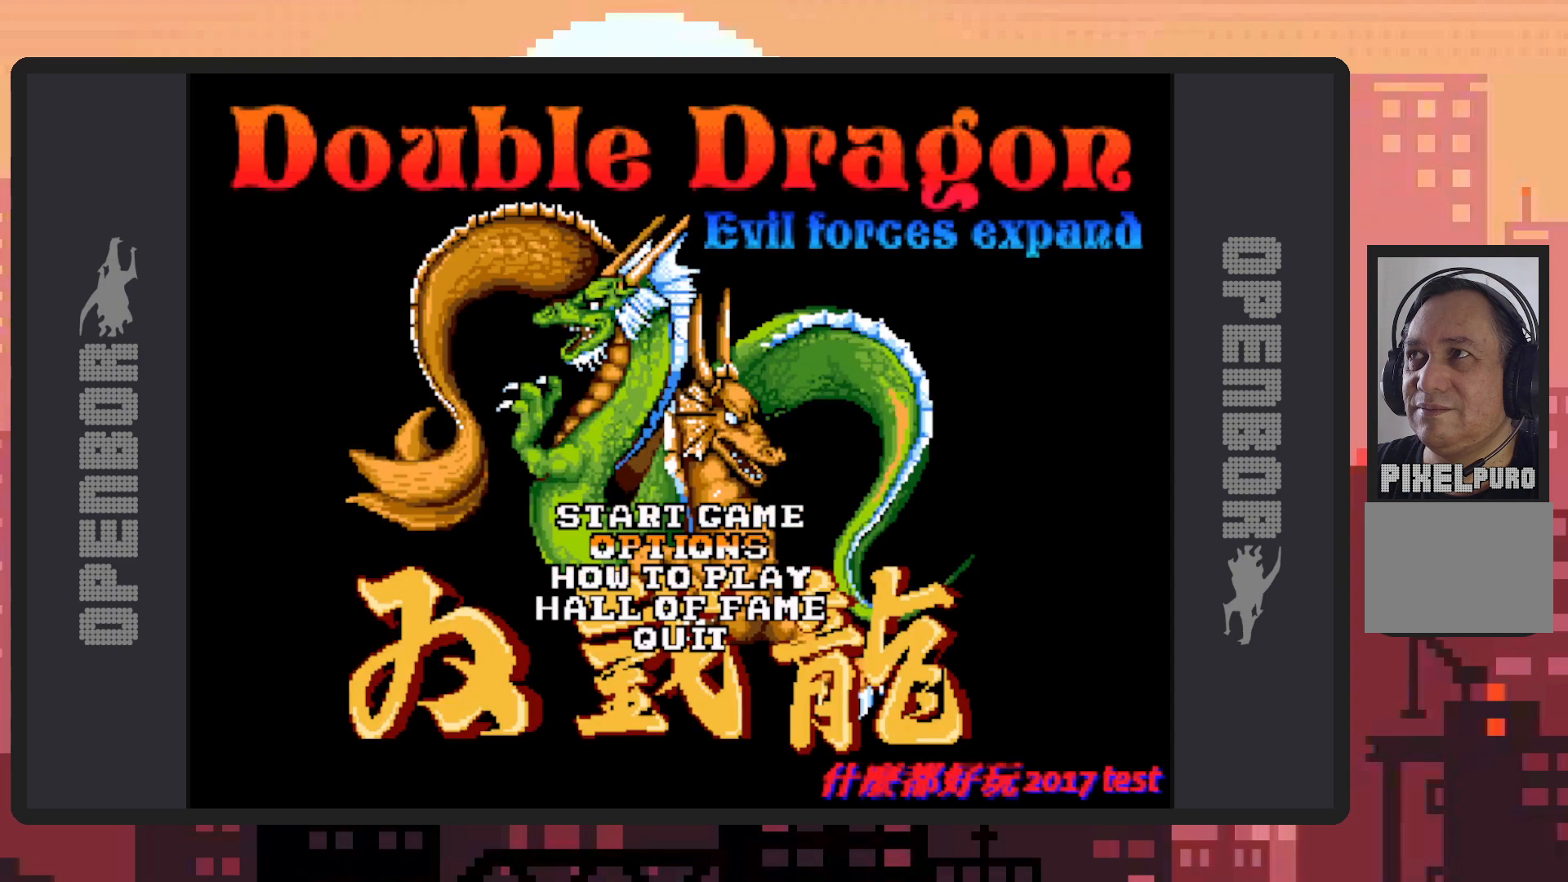
{"buttons": [], "events": []}
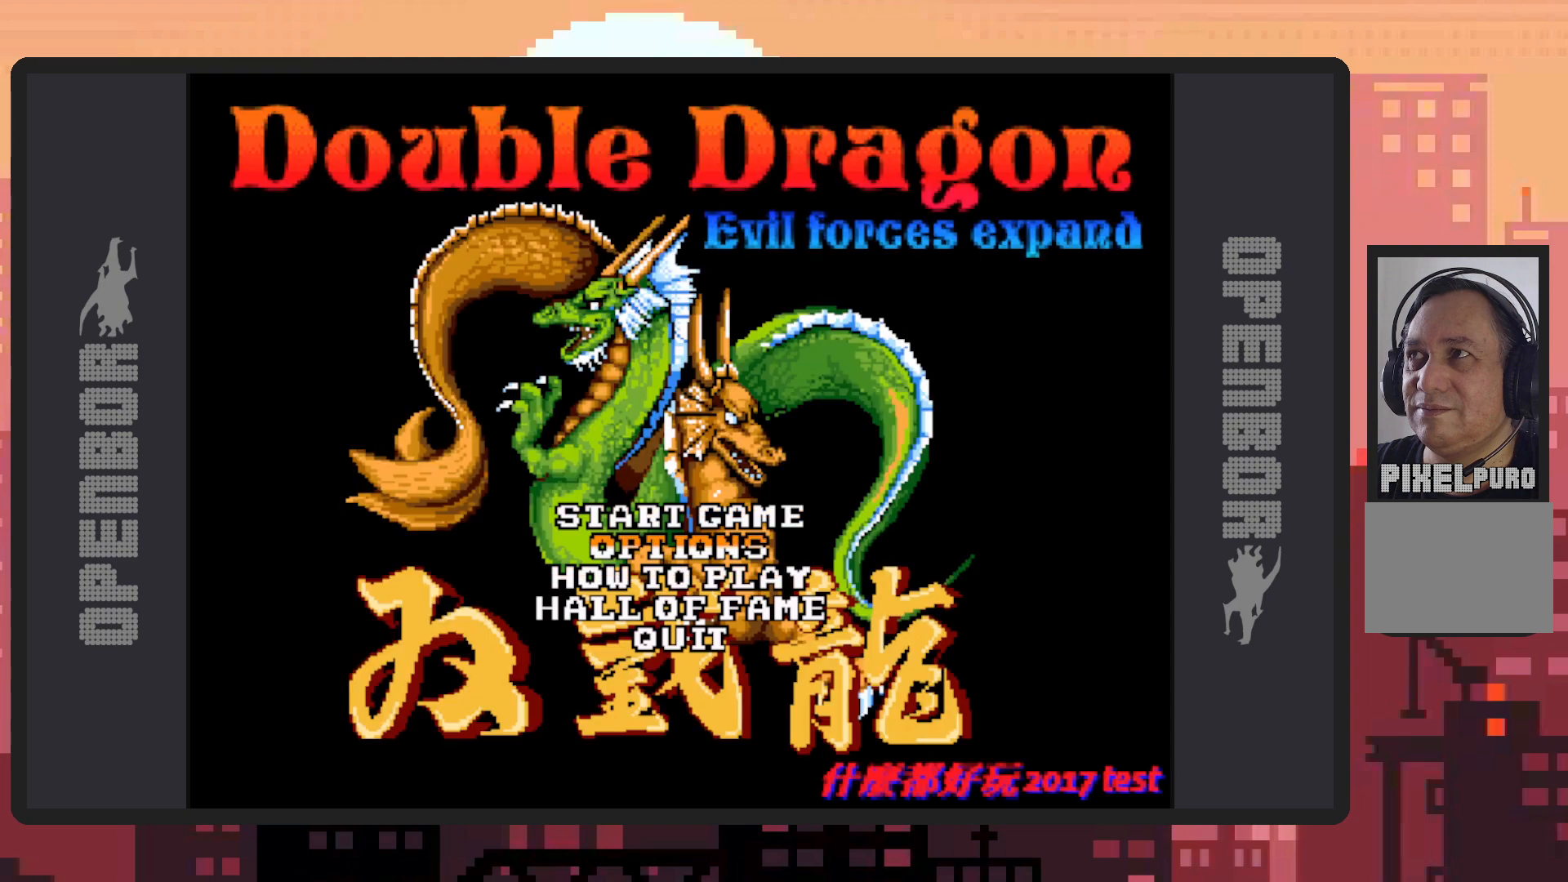
{"buttons": [], "events": [[117, "B", "down"], [234, "B", "up"]]}
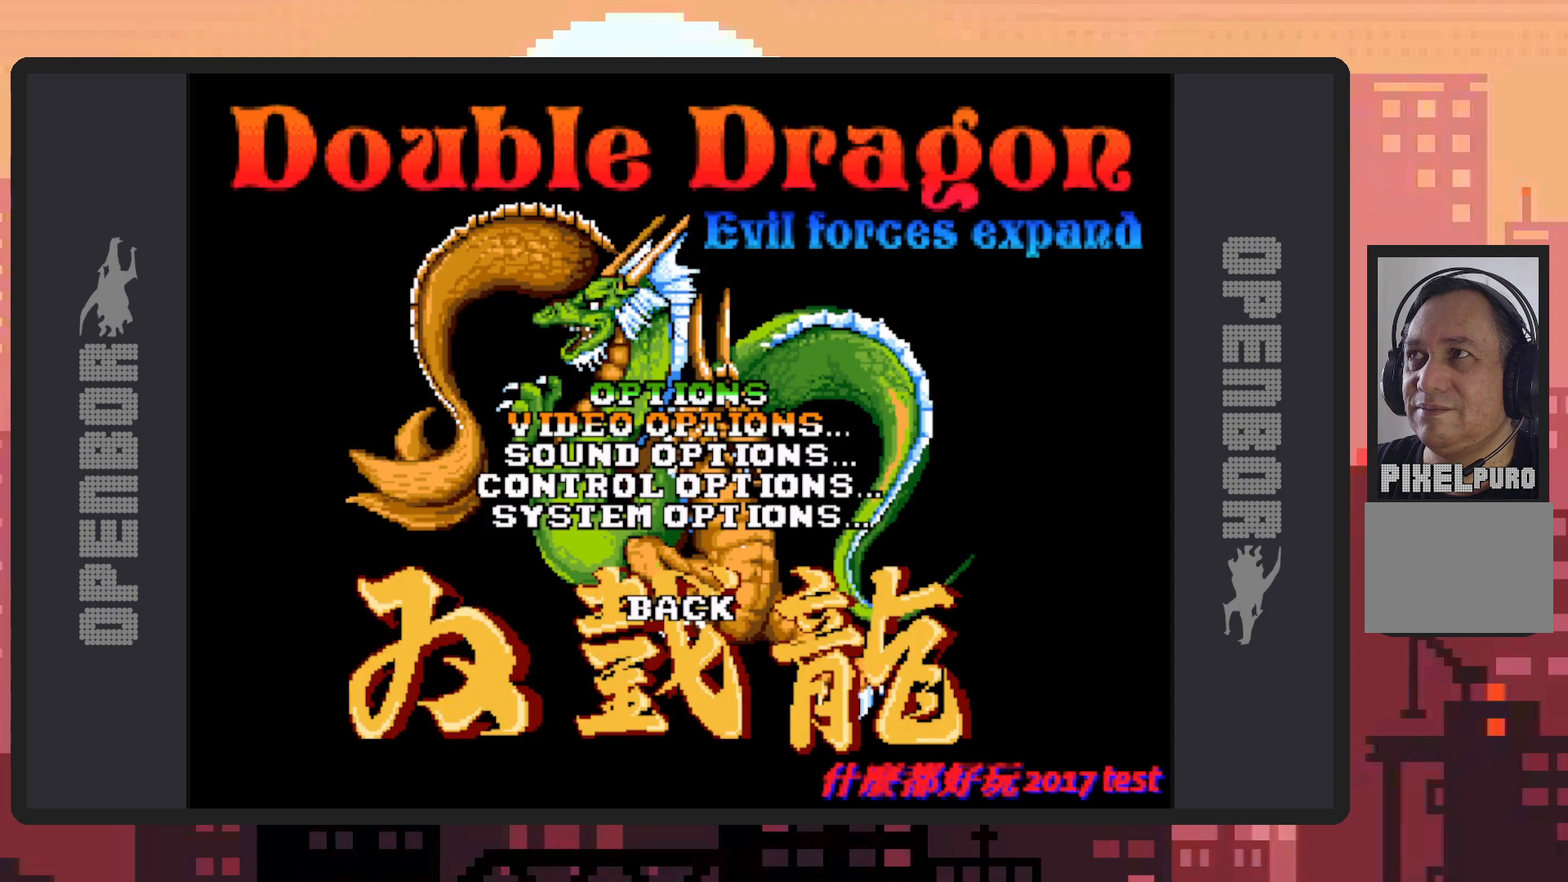
{"buttons": ["DPAD_DOWN"], "events": [[384, "DPAD_DOWN", "down"]]}
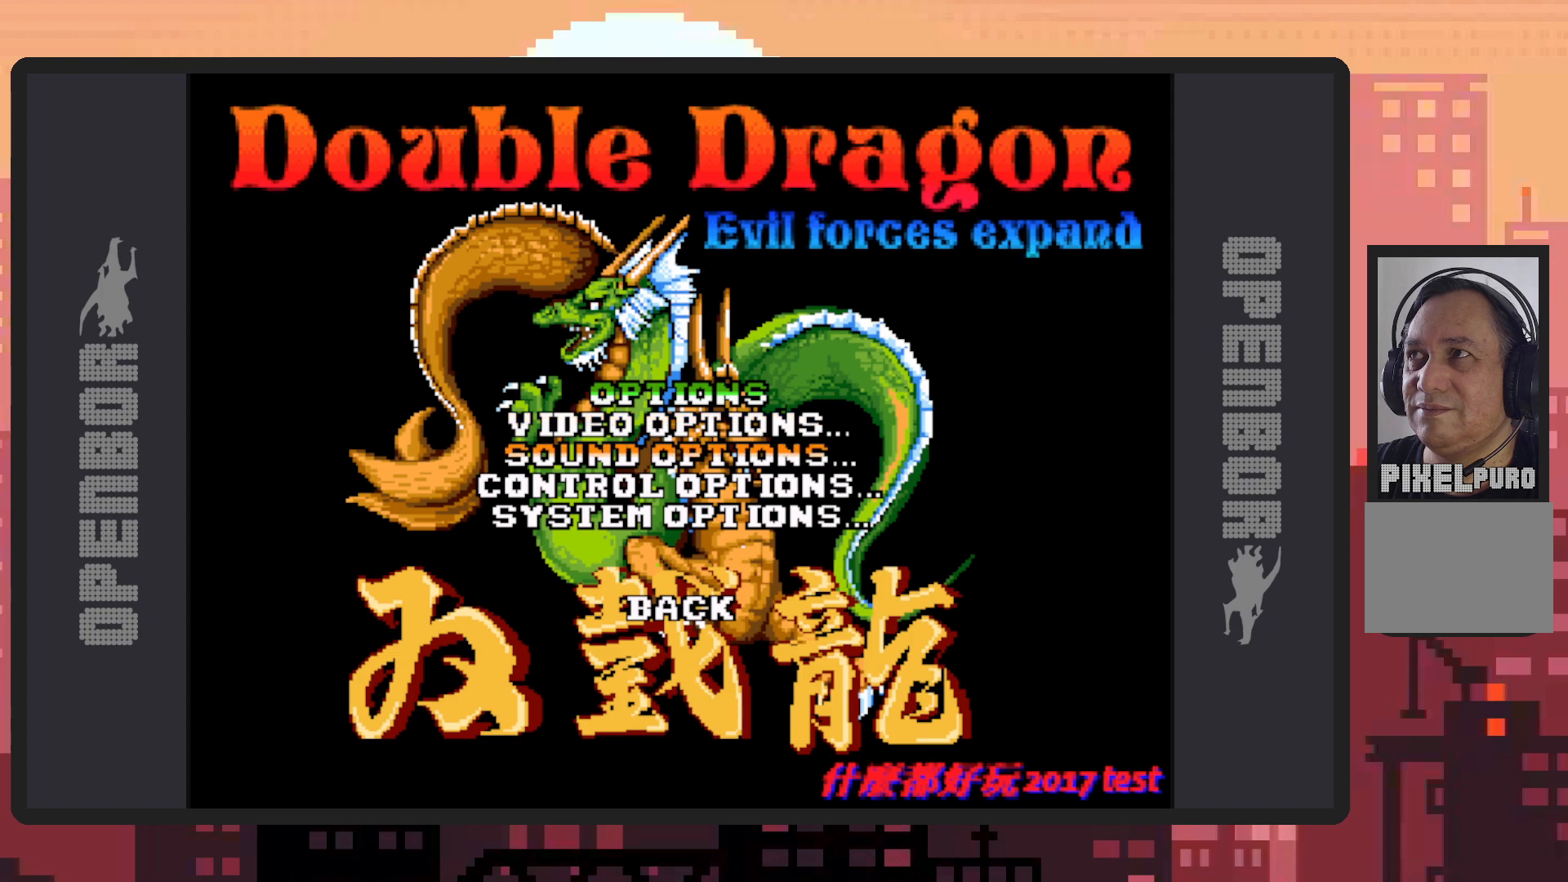
{"buttons": ["DPAD_DOWN"], "events": [[16, "DPAD_DOWN", "up"], [133, "DPAD_DOWN", "down"], [283, "DPAD_DOWN", "up"], [383, "DPAD_DOWN", "down"]]}
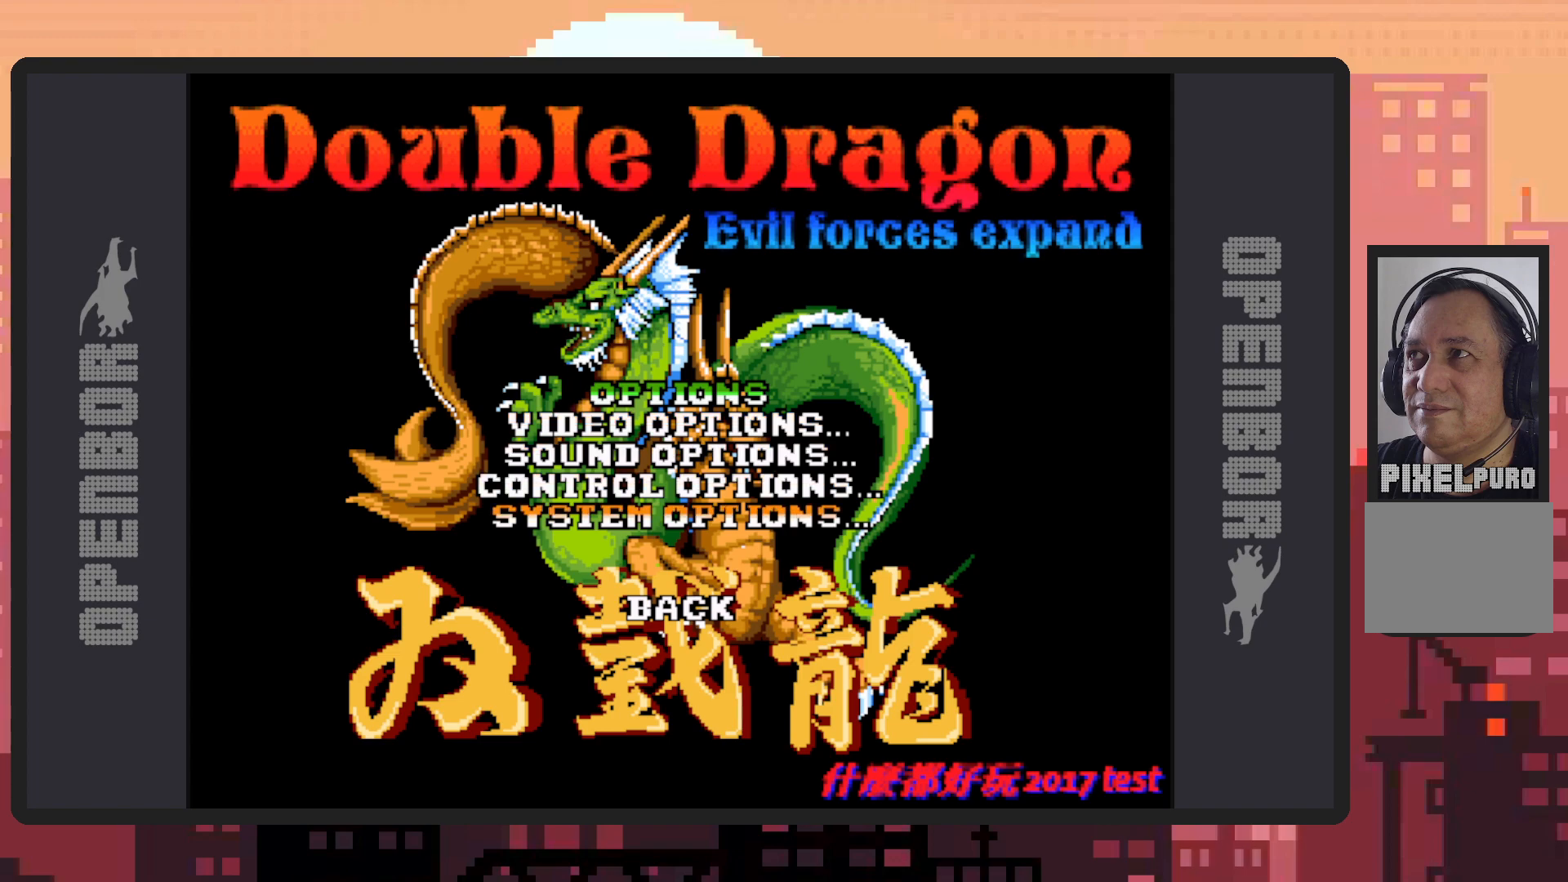
{"buttons": [], "events": [[33, "DPAD_DOWN", "up"], [284, "B", "down"], [384, "B", "up"]]}
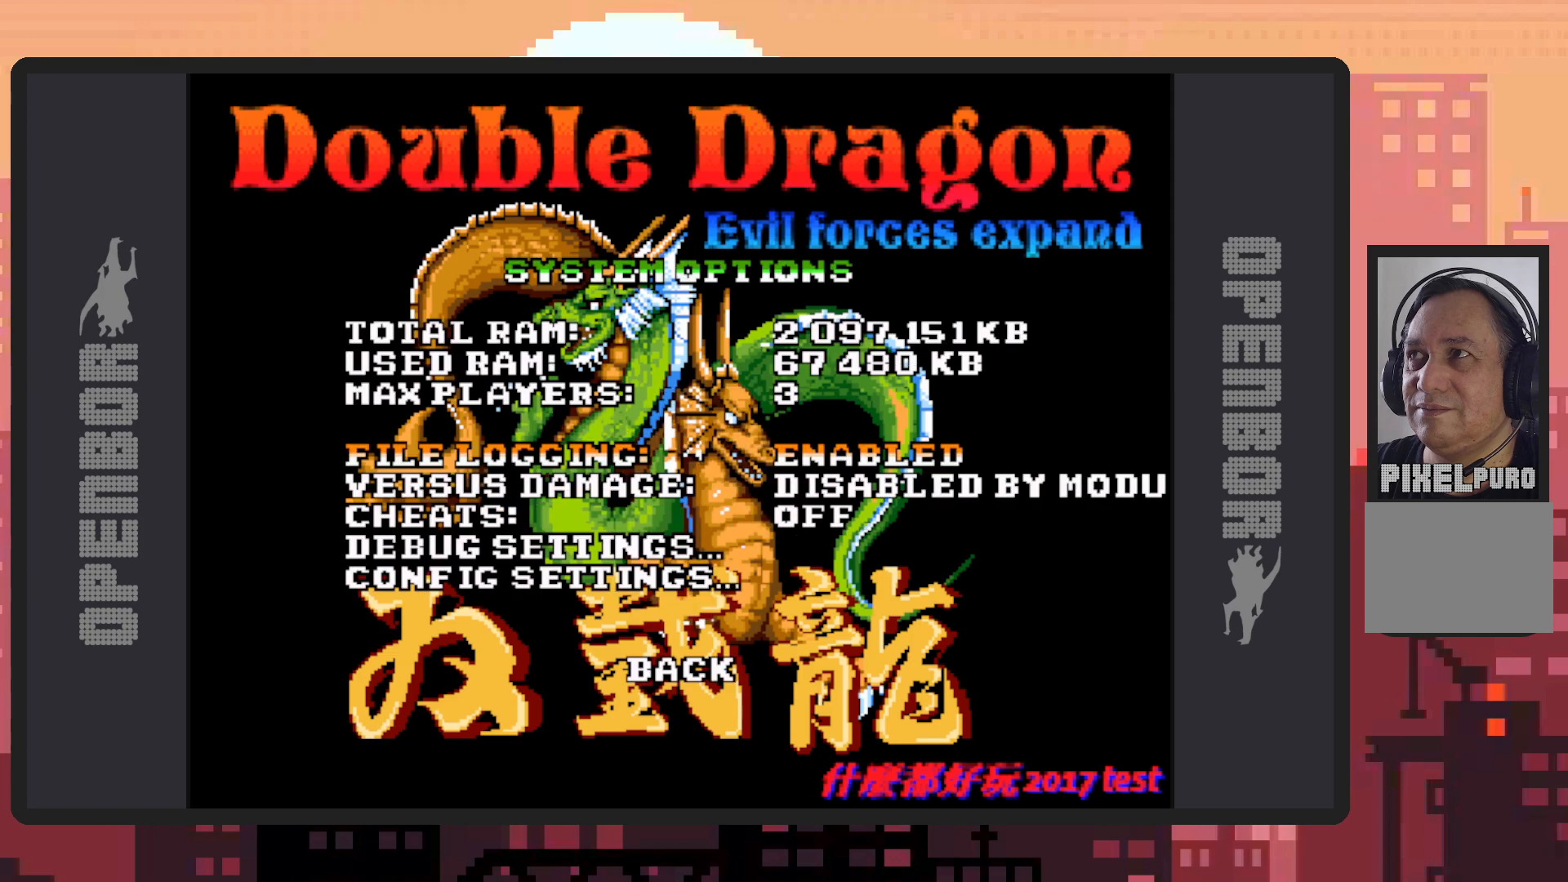
{"buttons": [], "events": [[351, "DPAD_DOWN", "down"], [484, "DPAD_DOWN", "up"]]}
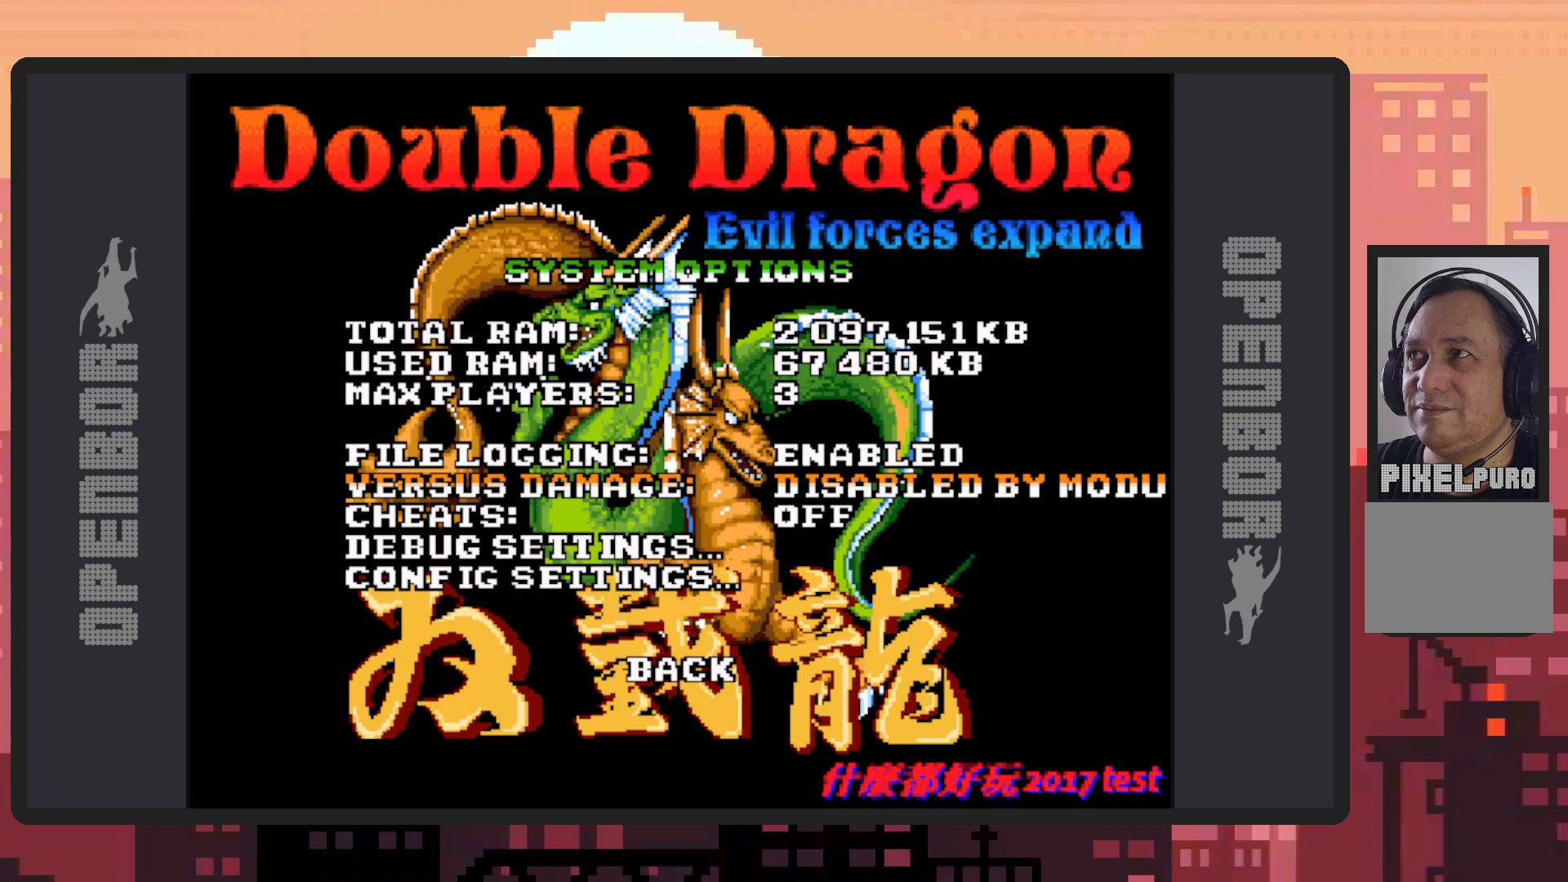
{"buttons": [], "events": [[100, "DPAD_DOWN", "down"], [201, "DPAD_DOWN", "up"]]}
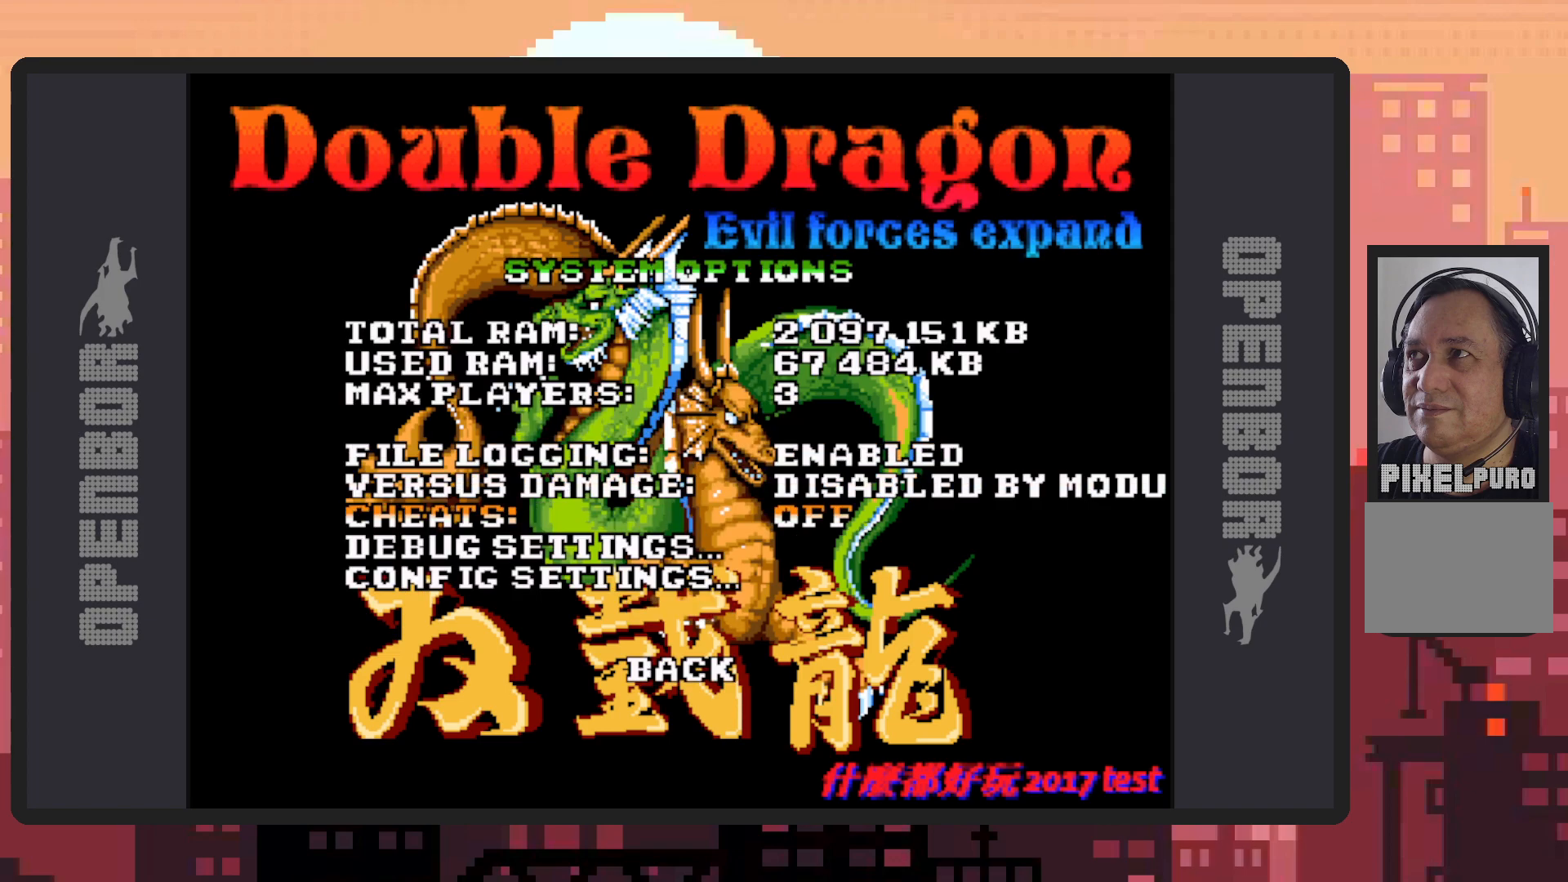
{"buttons": ["DPAD_RIGHT"], "events": [[467, "DPAD_RIGHT", "down"]]}
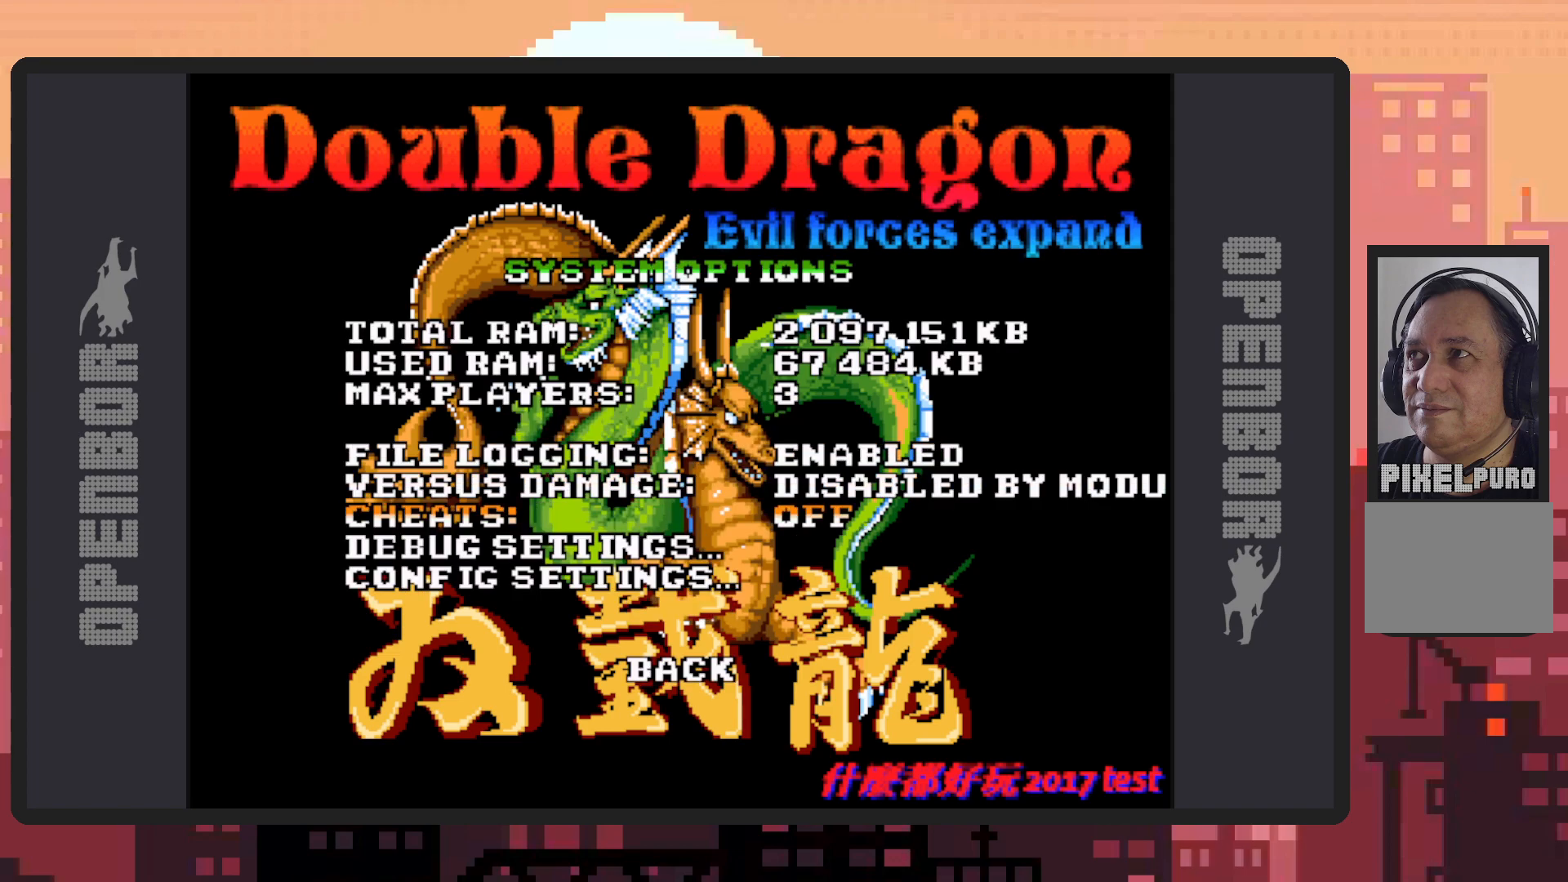
{"buttons": ["DPAD_DOWN"], "events": [[100, "DPAD_RIGHT", "up"], [434, "DPAD_DOWN", "down"]]}
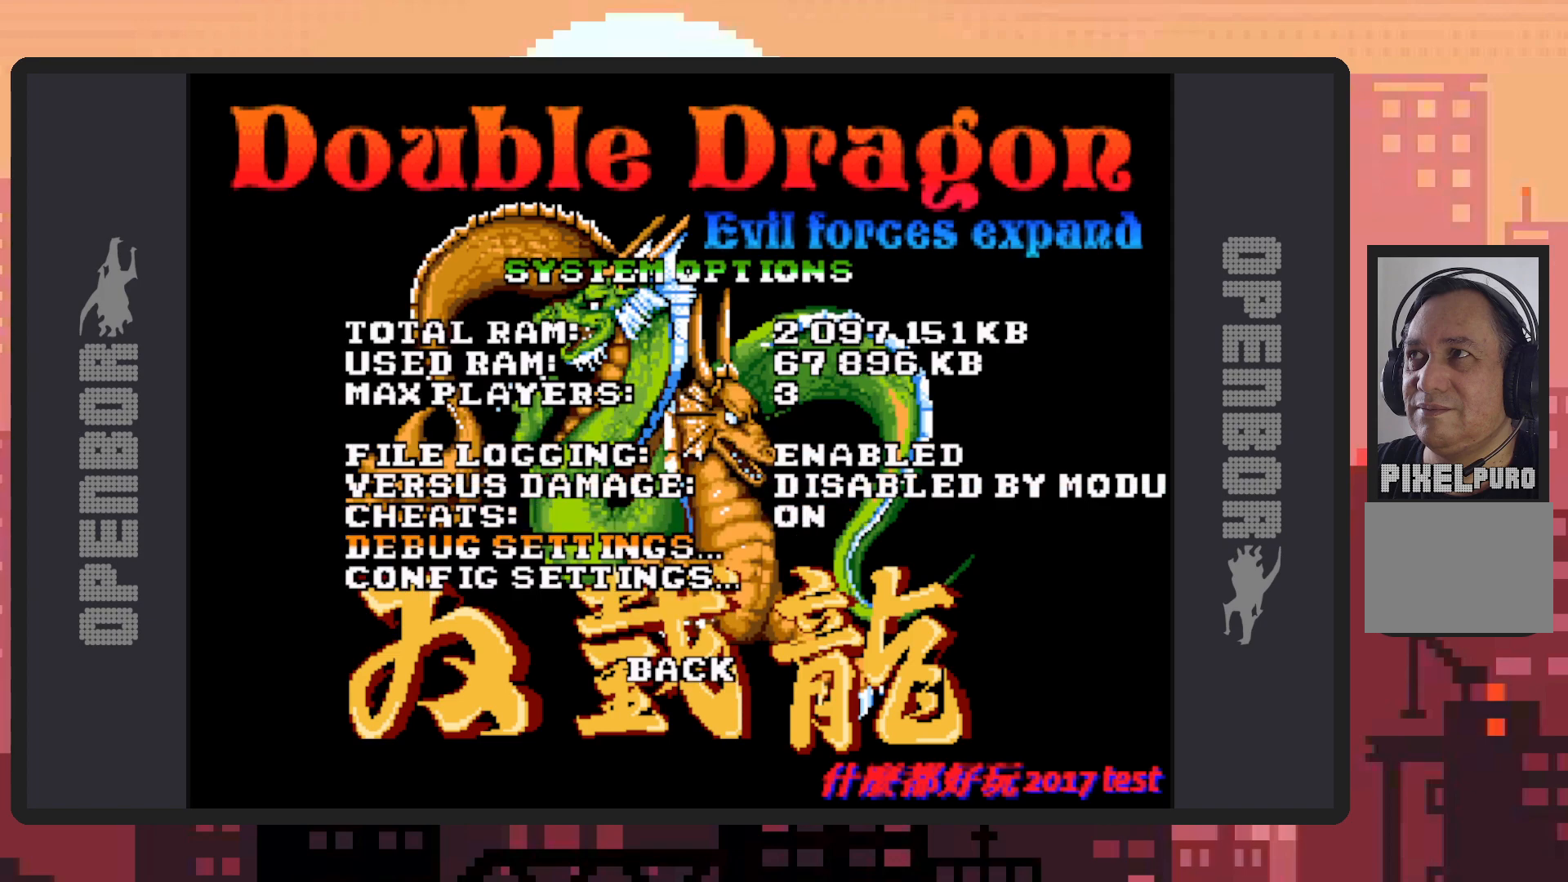
{"buttons": [], "events": [[33, "DPAD_DOWN", "up"], [133, "DPAD_DOWN", "down"], [267, "DPAD_DOWN", "up"], [350, "DPAD_DOWN", "down"], [500, "DPAD_DOWN", "up"]]}
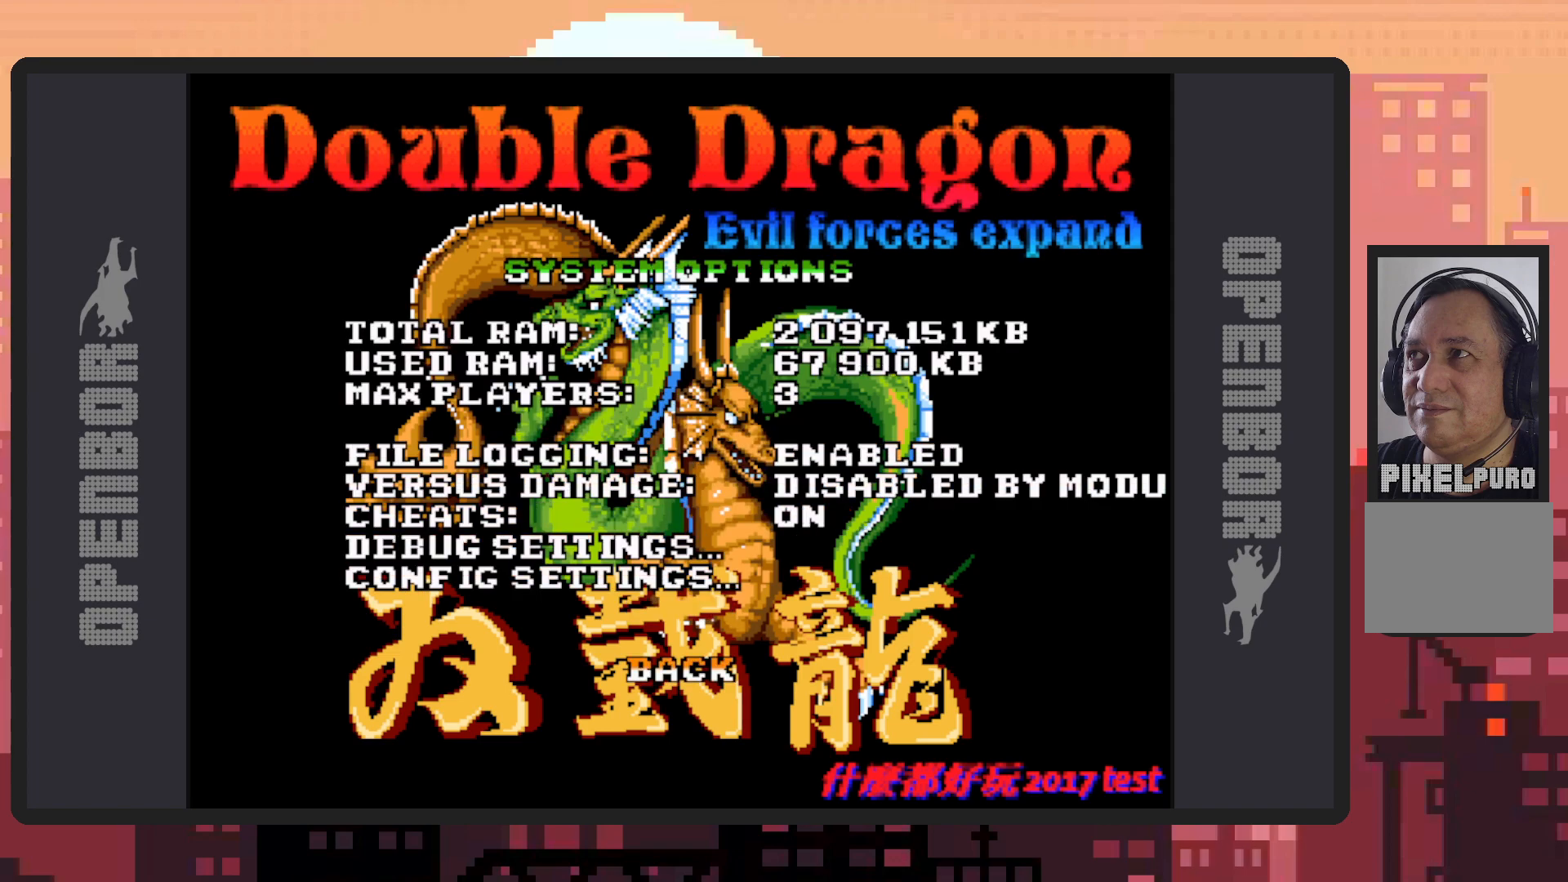
{"buttons": [], "events": []}
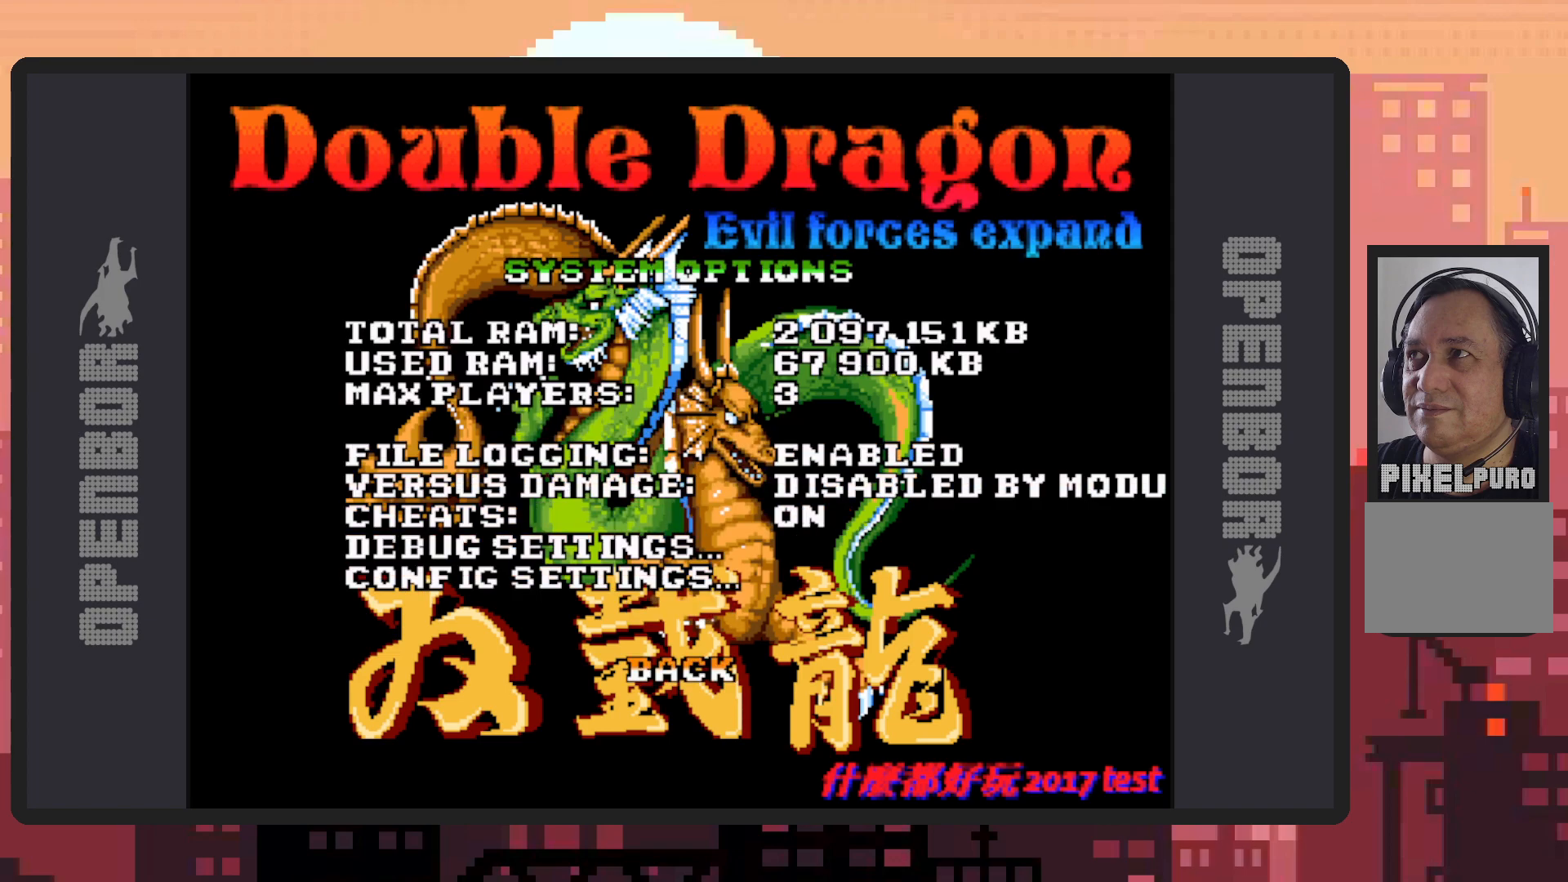
{"buttons": [], "events": [[133, "B", "down"], [217, "B", "up"]]}
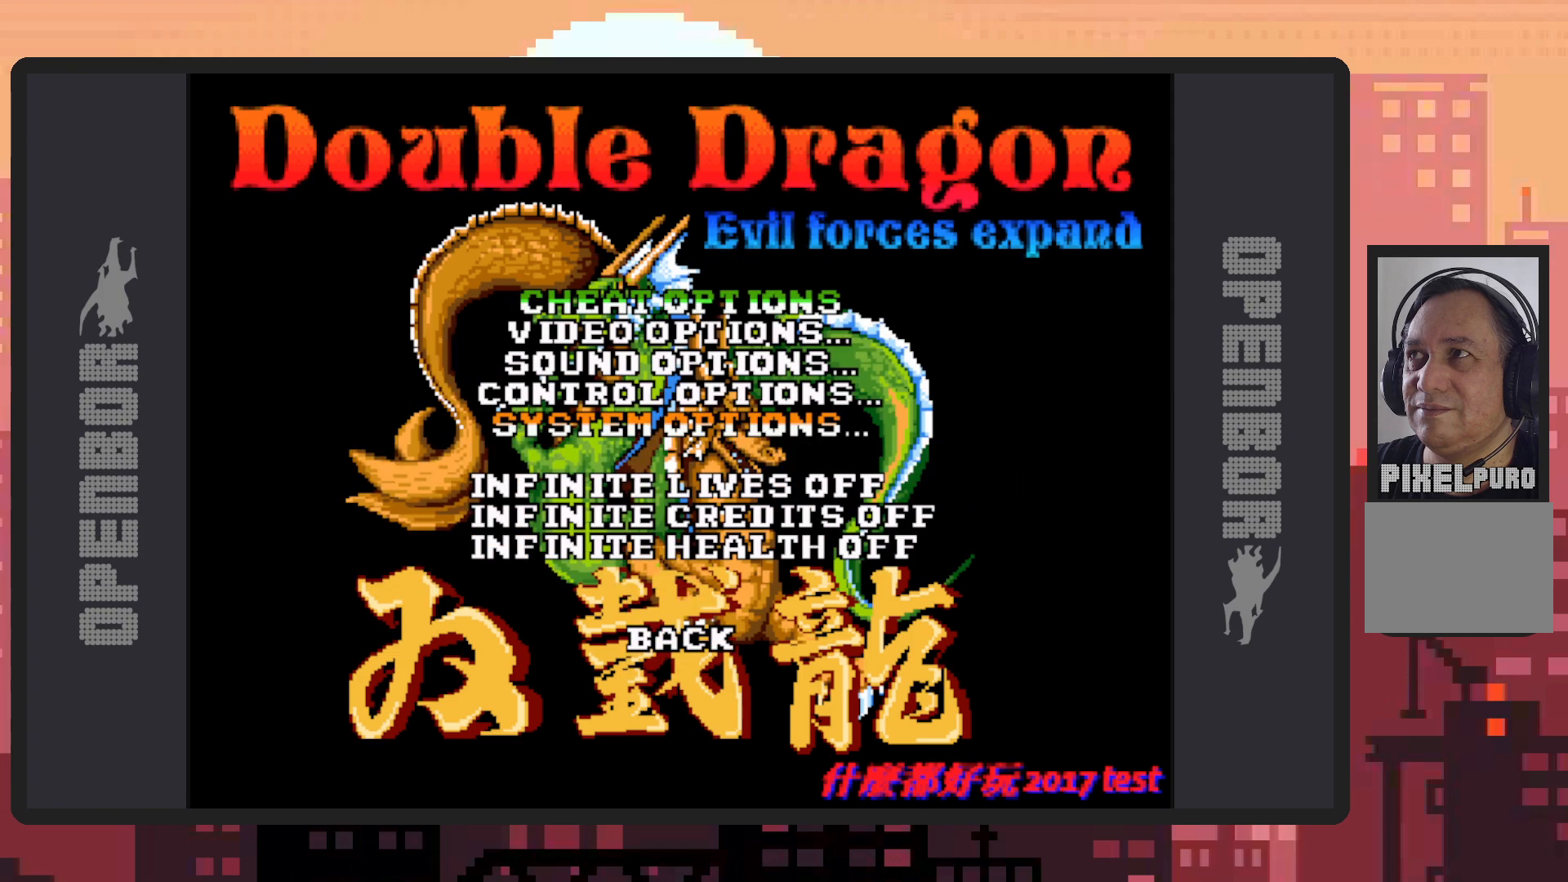
{"buttons": ["DPAD_DOWN"], "events": [[117, "DPAD_DOWN", "down"], [267, "DPAD_DOWN", "up"], [384, "DPAD_DOWN", "down"]]}
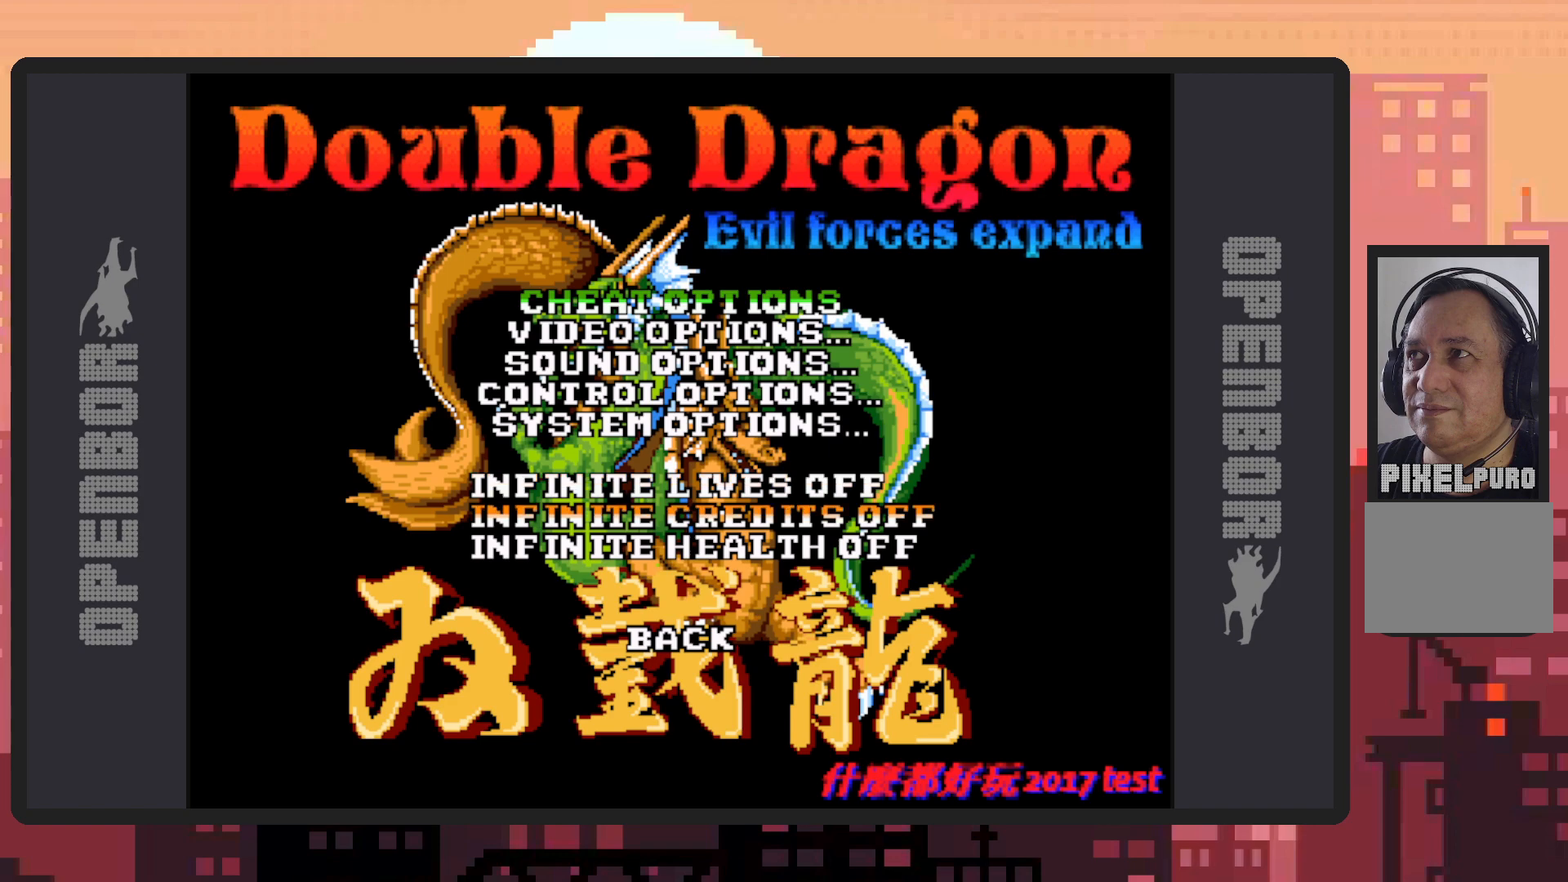
{"buttons": [], "events": [[17, "DPAD_DOWN", "up"], [167, "DPAD_DOWN", "down"], [233, "DPAD_DOWN", "up"]]}
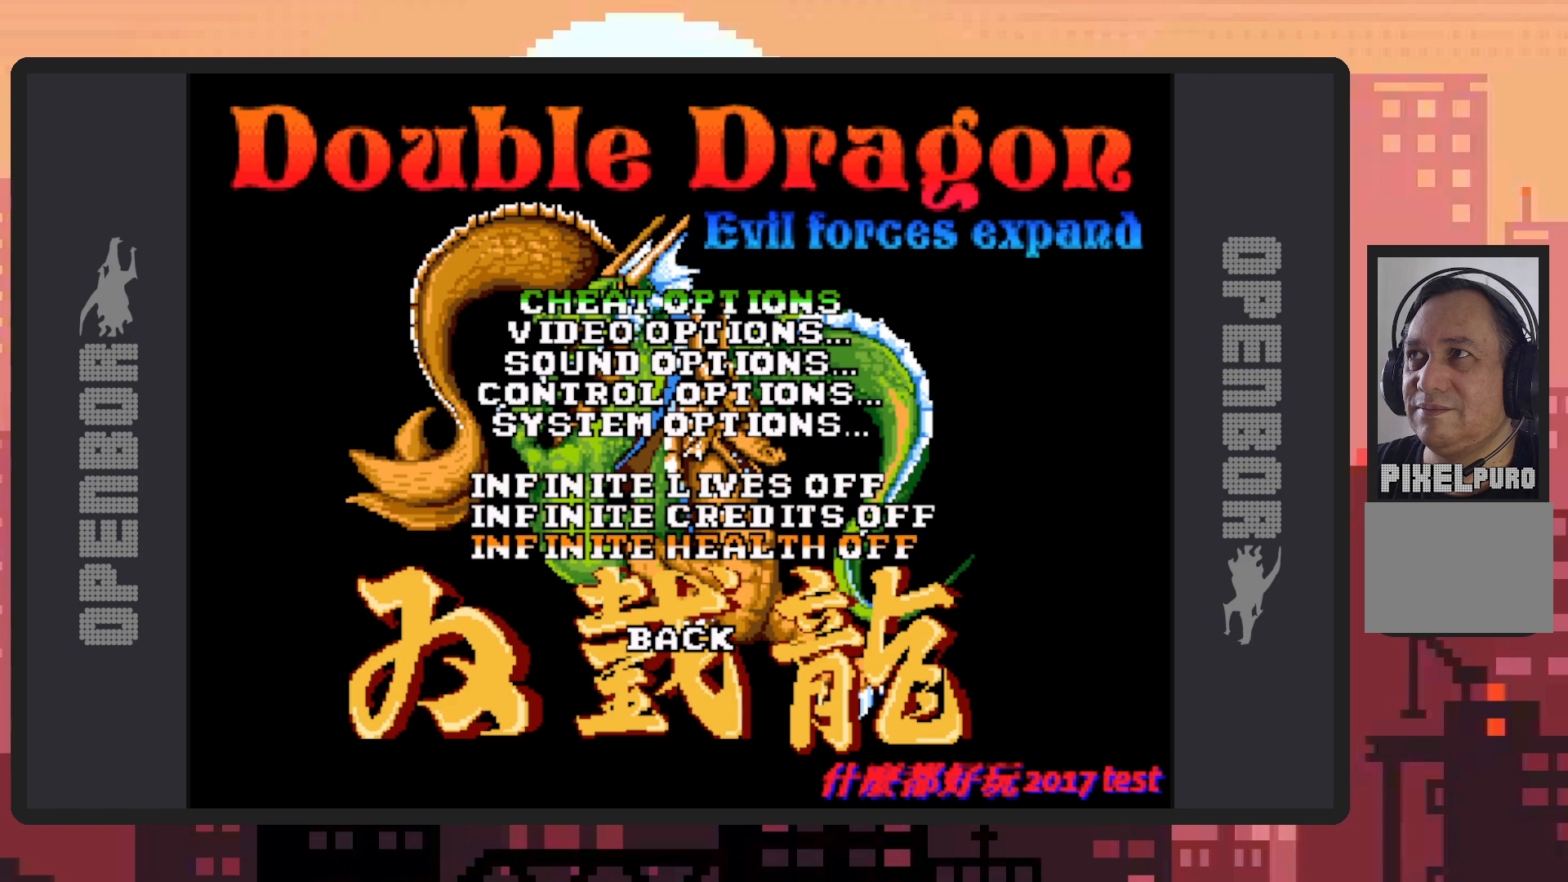
{"buttons": [], "events": [[217, "DPAD_UP", "down"], [284, "DPAD_UP", "up"]]}
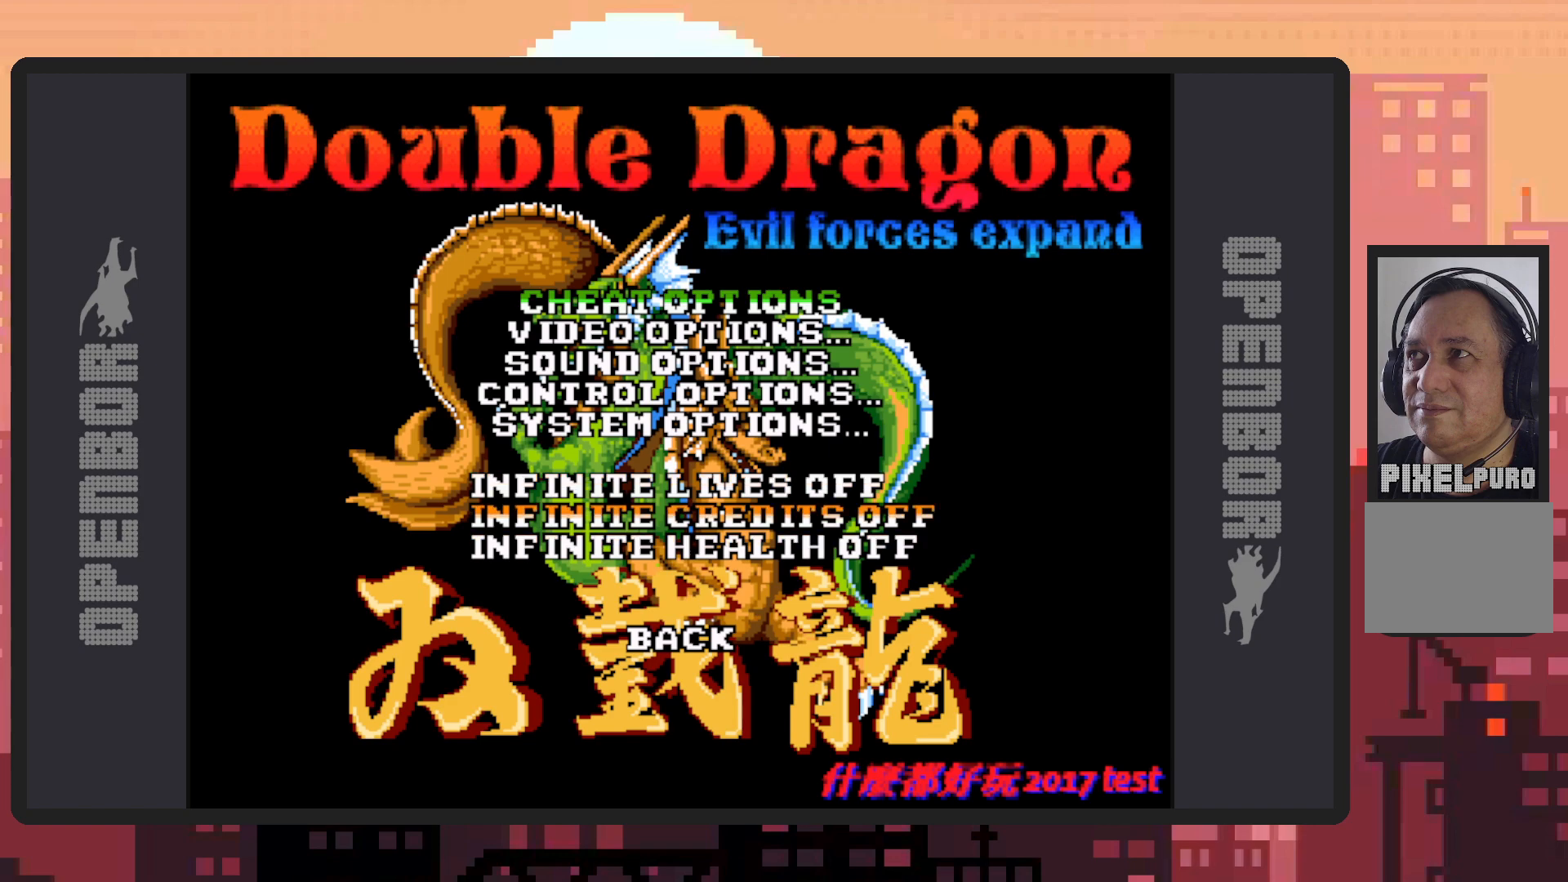
{"buttons": [], "events": [[233, "DPAD_RIGHT", "down"], [350, "DPAD_RIGHT", "up"]]}
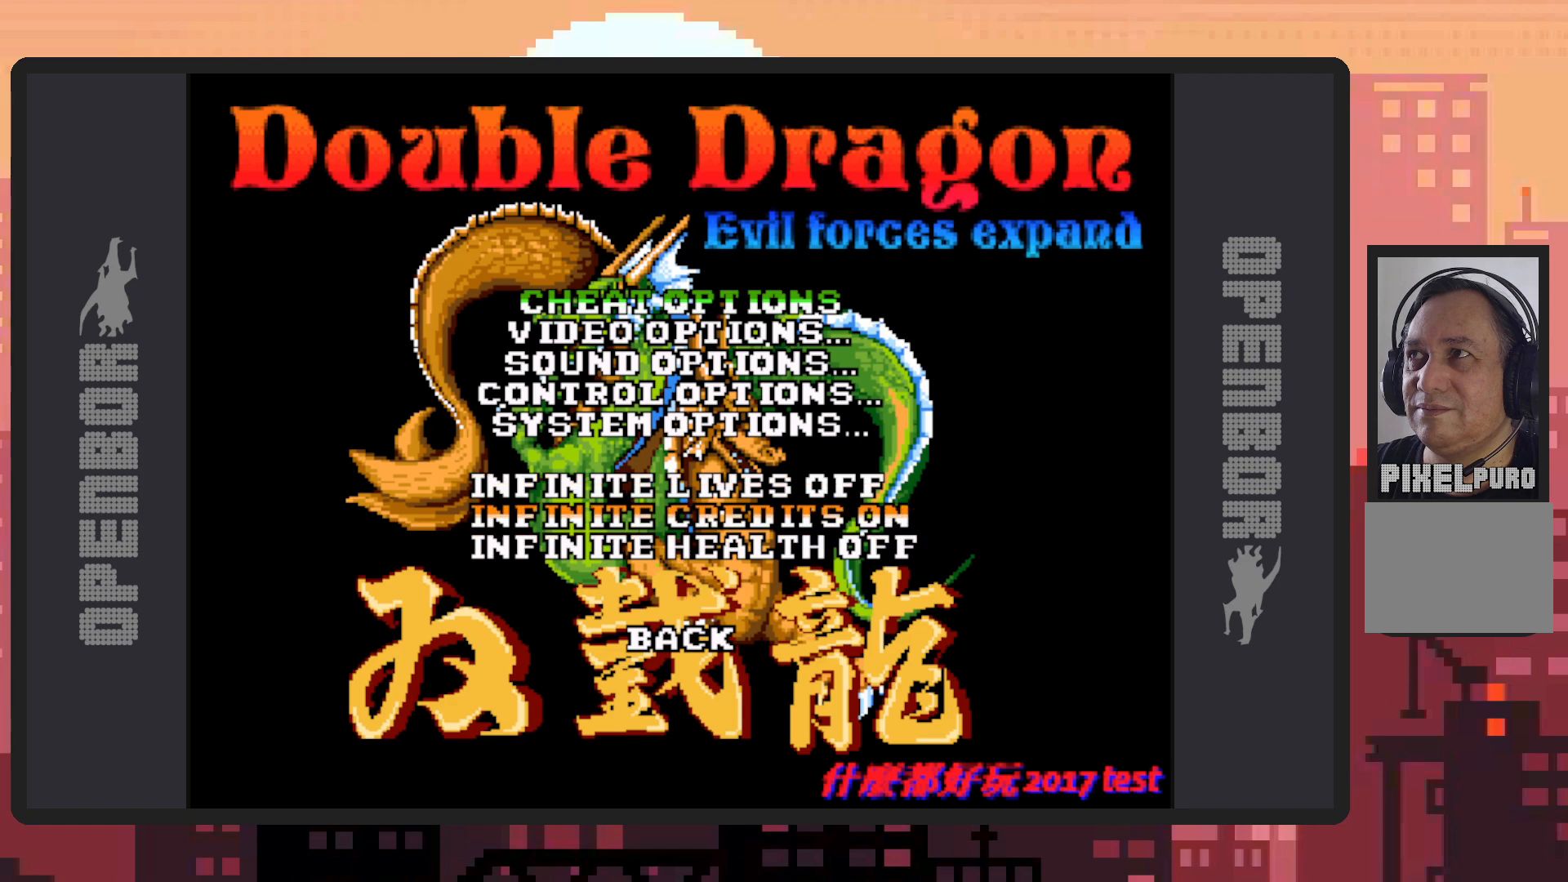
{"buttons": ["DPAD_DOWN"], "events": [[267, "DPAD_DOWN", "down"], [367, "DPAD_DOWN", "up"], [451, "DPAD_DOWN", "down"]]}
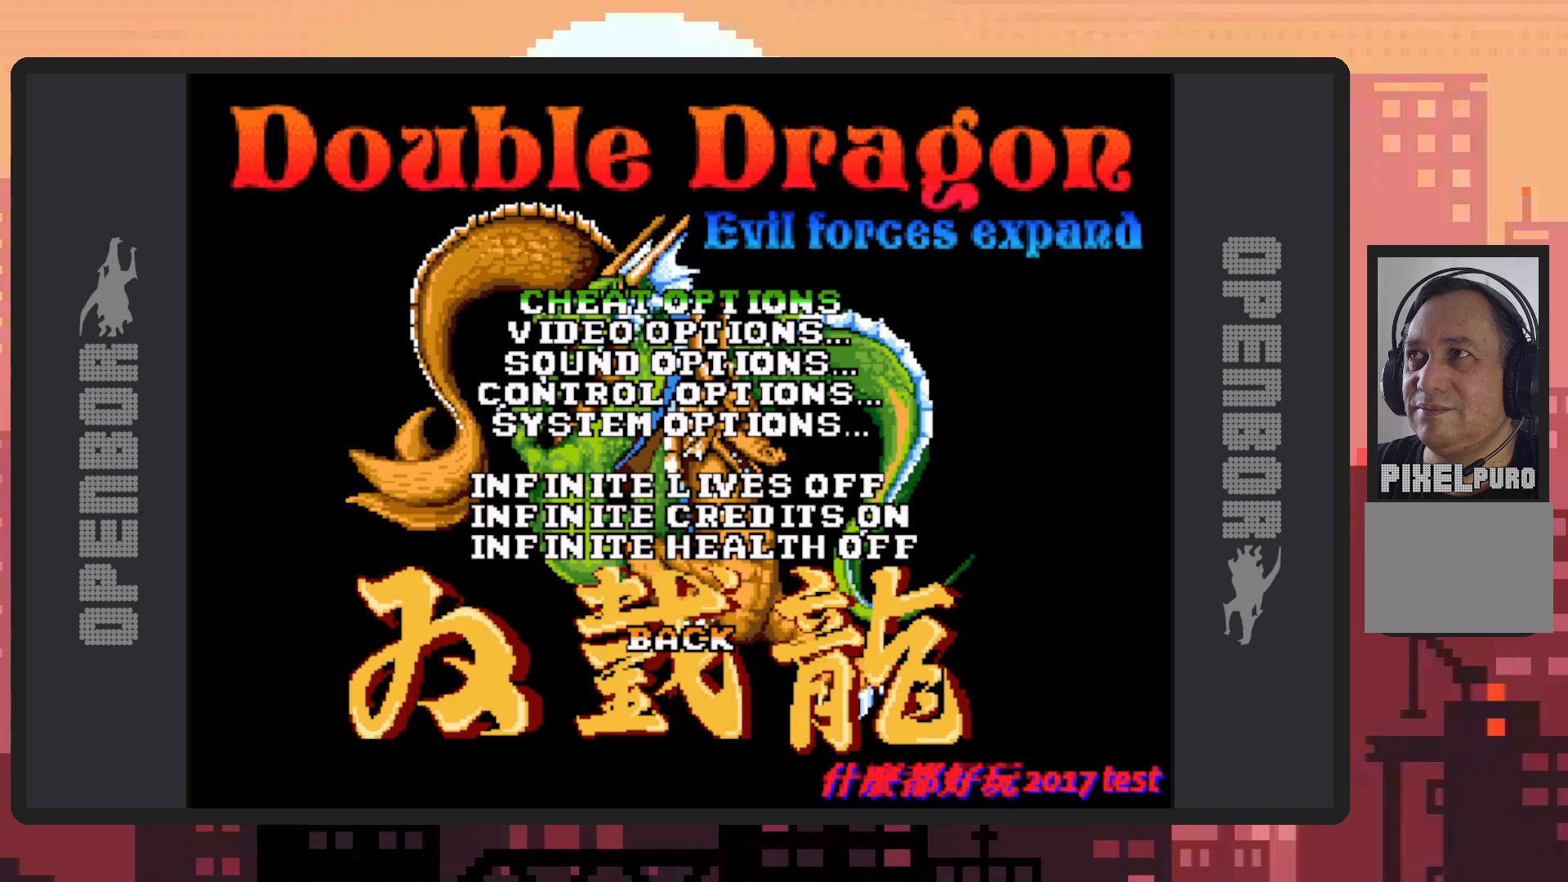
{"buttons": [], "events": [[83, "DPAD_DOWN", "up"]]}
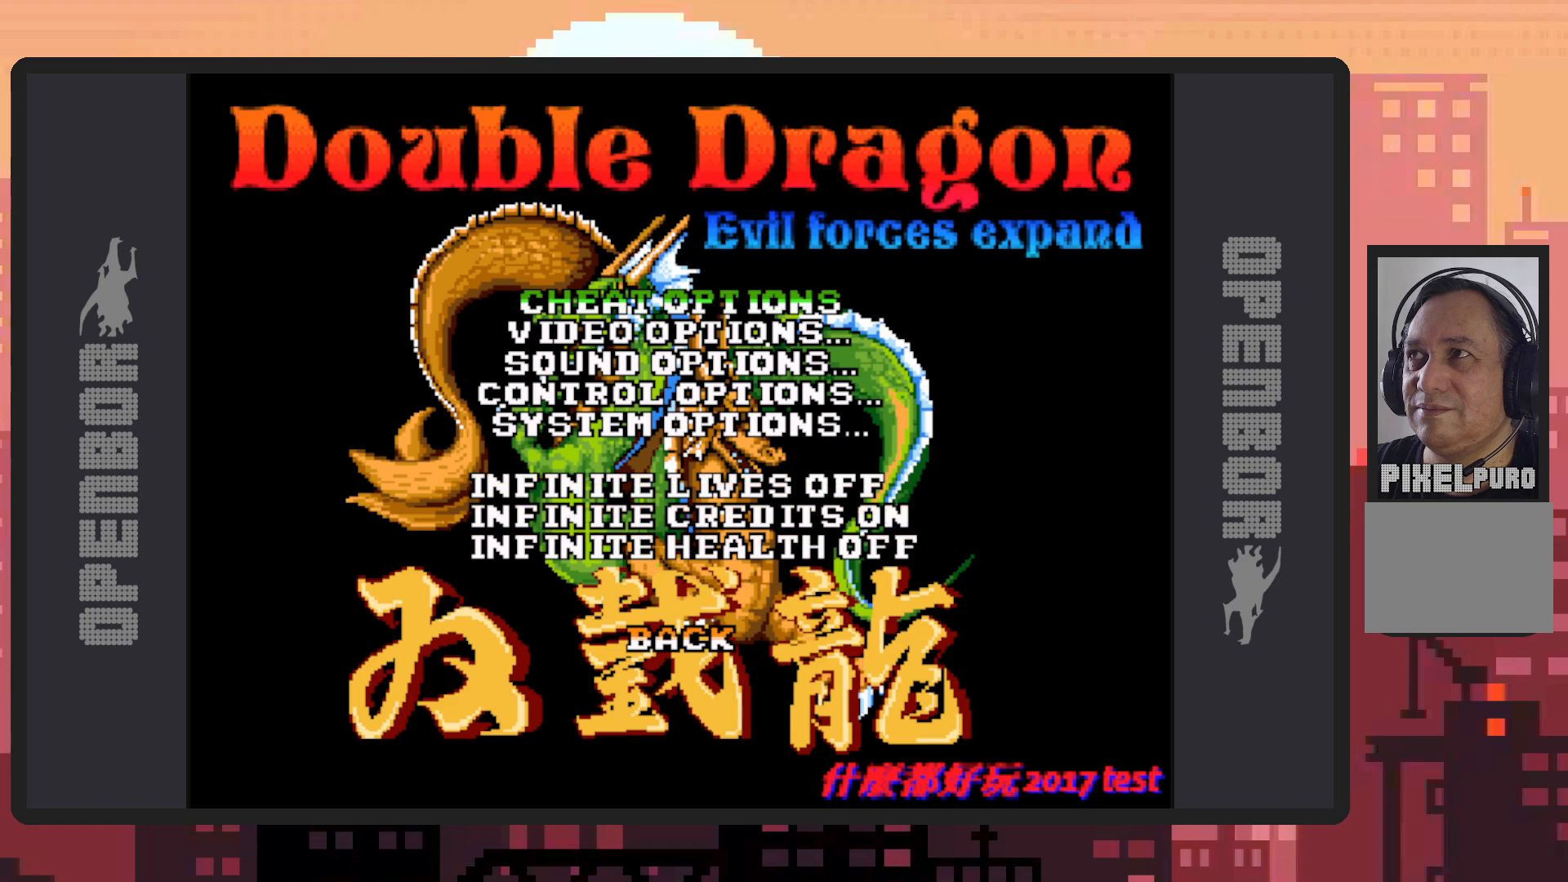
{"buttons": [], "events": [[34, "B", "down"], [150, "B", "up"]]}
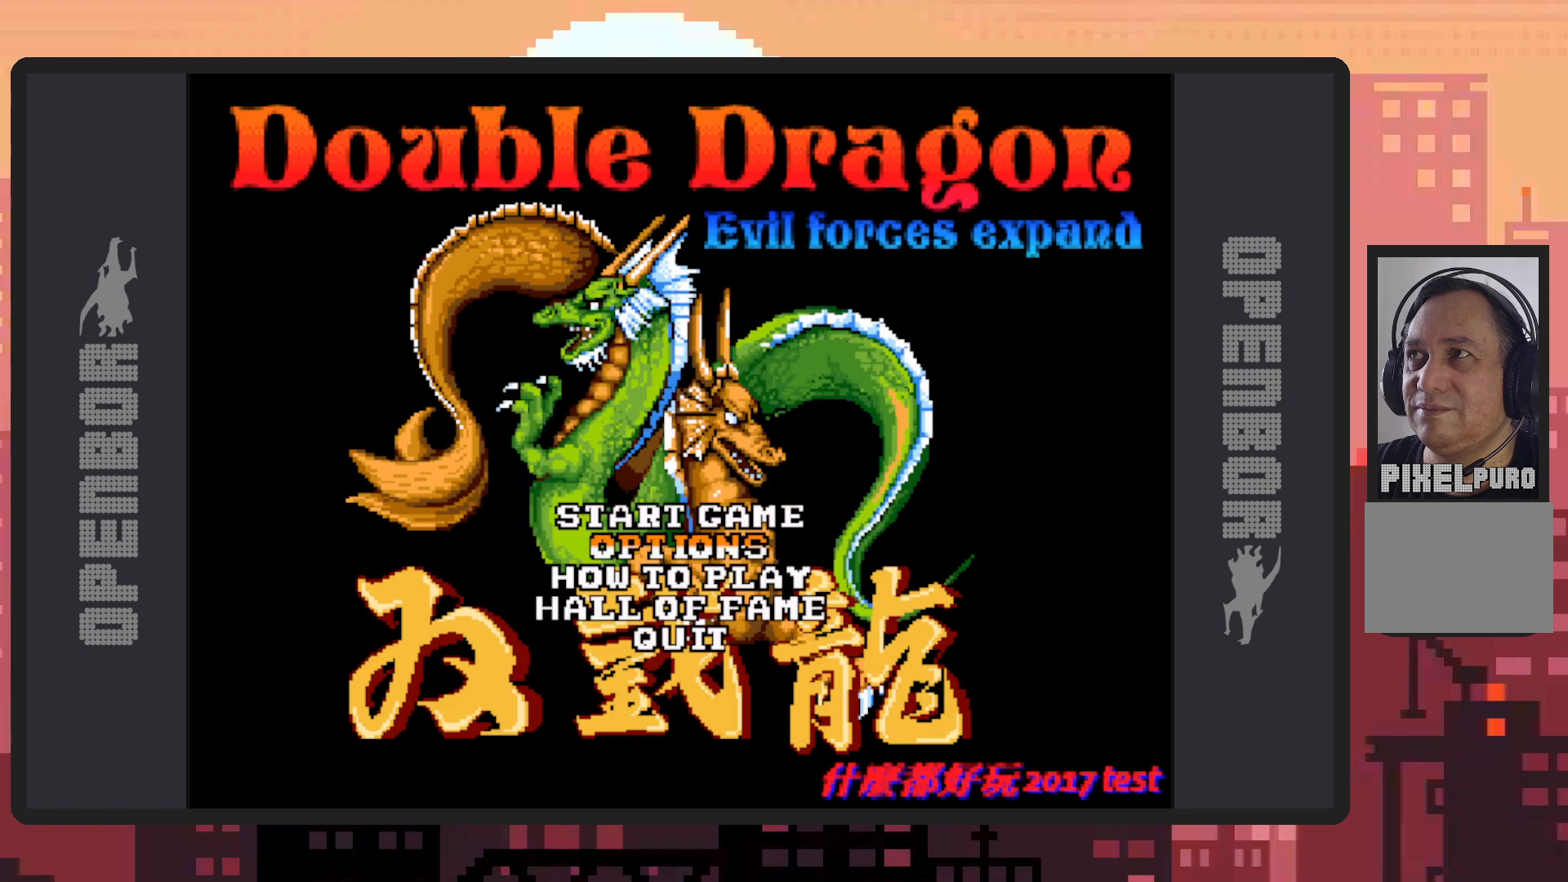
{"buttons": [], "events": [[117, "DPAD_UP", "down"], [217, "DPAD_UP", "up"]]}